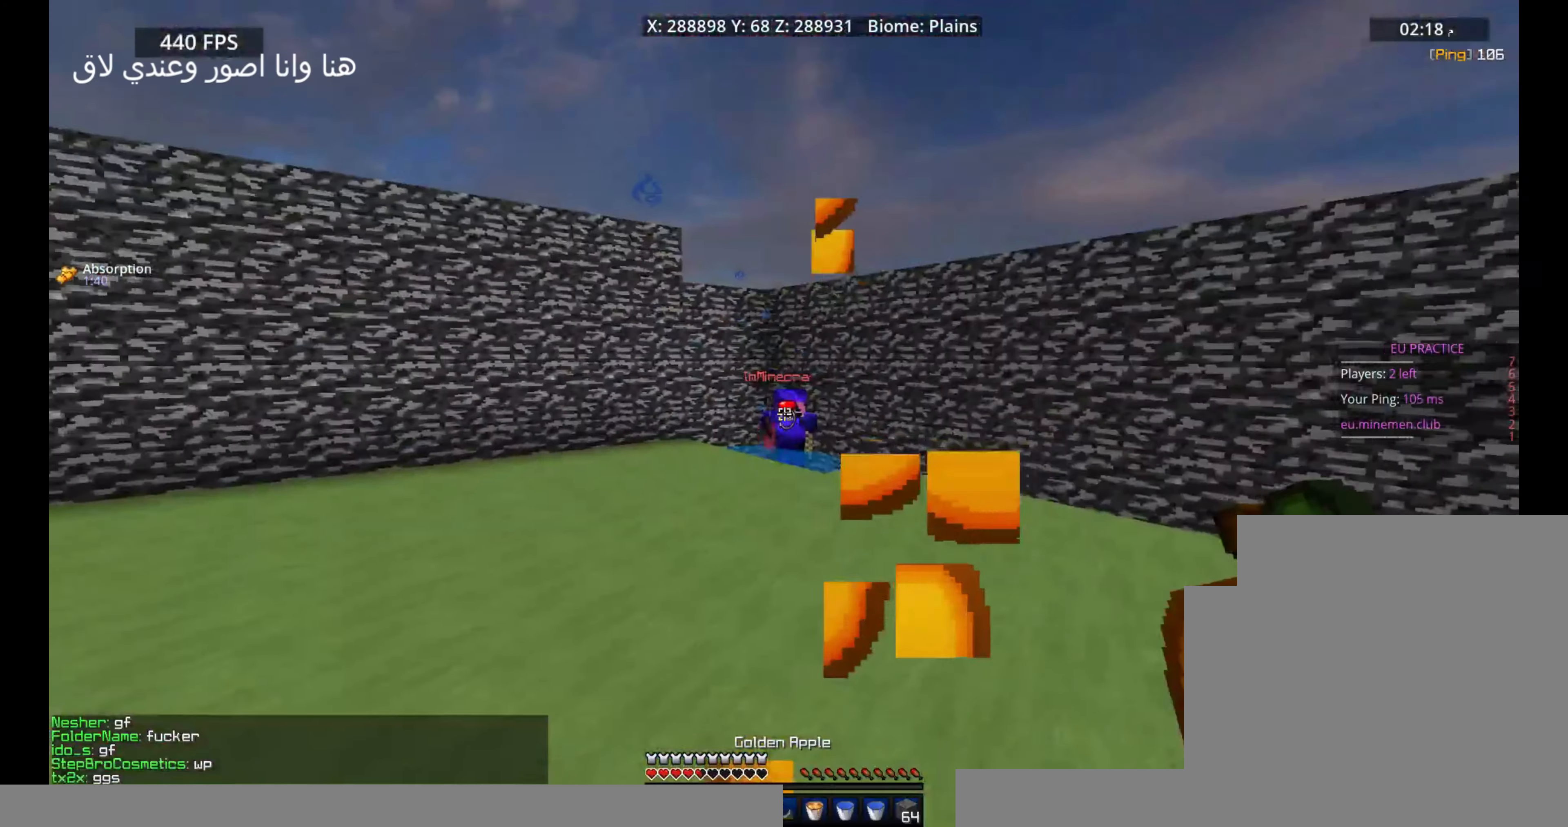
Gameplay with keyboard and mouse; each line is a JSON object with the keys and mouse buttons held at the frame after it. "events" lists presses ("down") and releases ("up") of "a", "d", "s", "space", "w", "mouse_left" and "mouse_right" between this image and that frame as [ms after this image, input, new state], when the widget could be followed in between. "mouse_left", "mouse_right" = the "left", "right" buttons of the "mouse" list. No other keys are recorded. Fast repeated clicks can show as one long hold. Mouse movement is not recorded. Not read: other_keys.
{"keys": ["space", "w"], "mouse": [], "events": [[50, "mouse_right", "up"], [67, "mouse_left", "up"], [134, "a", "up"], [200, "space", "down"]]}
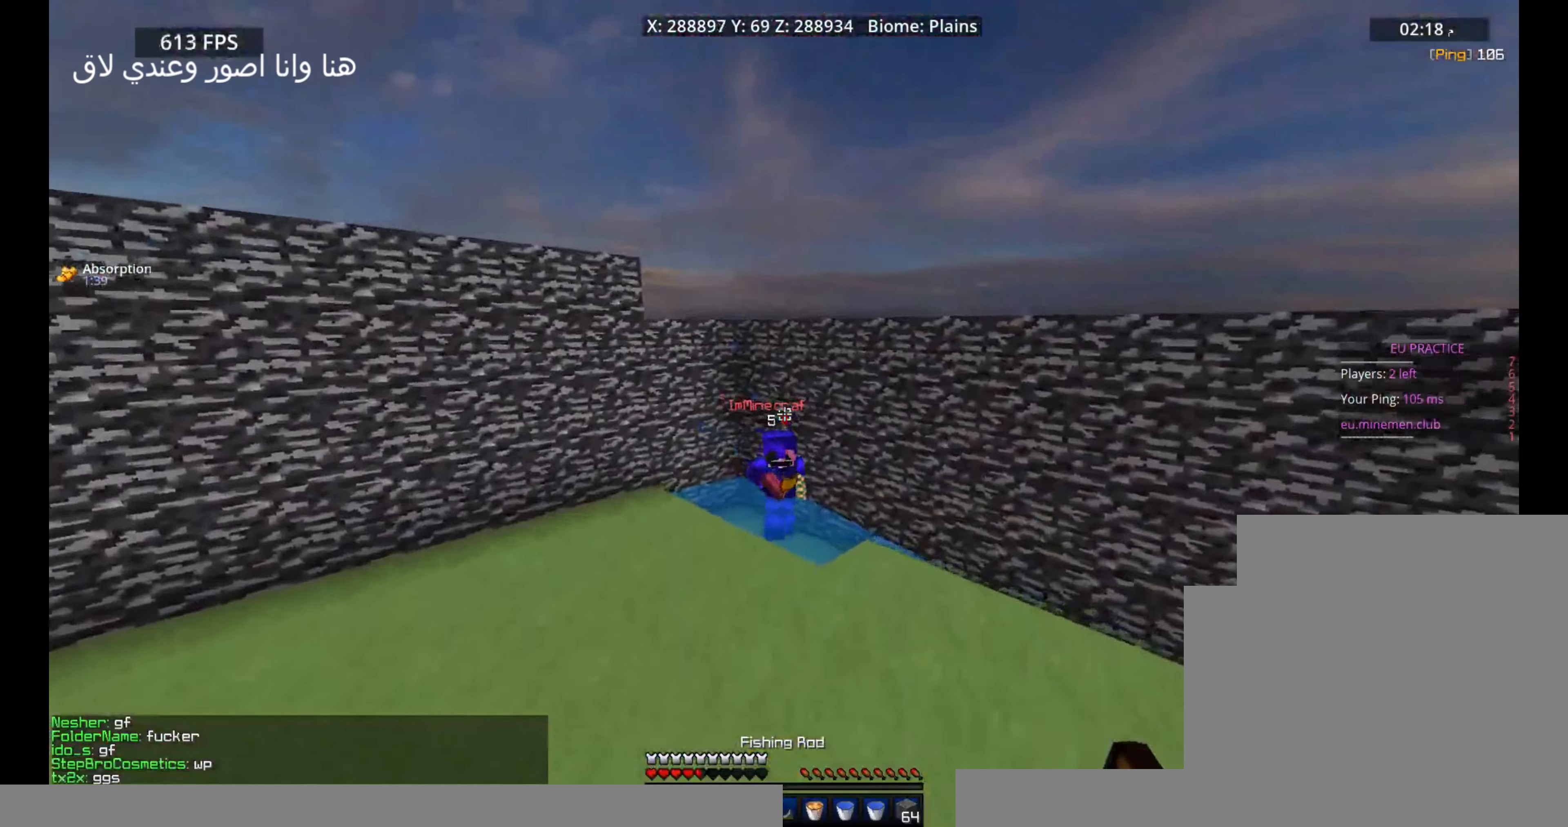
{"keys": ["w"], "mouse": ["right"], "events": [[300, "mouse_right", "down"], [484, "space", "up"]]}
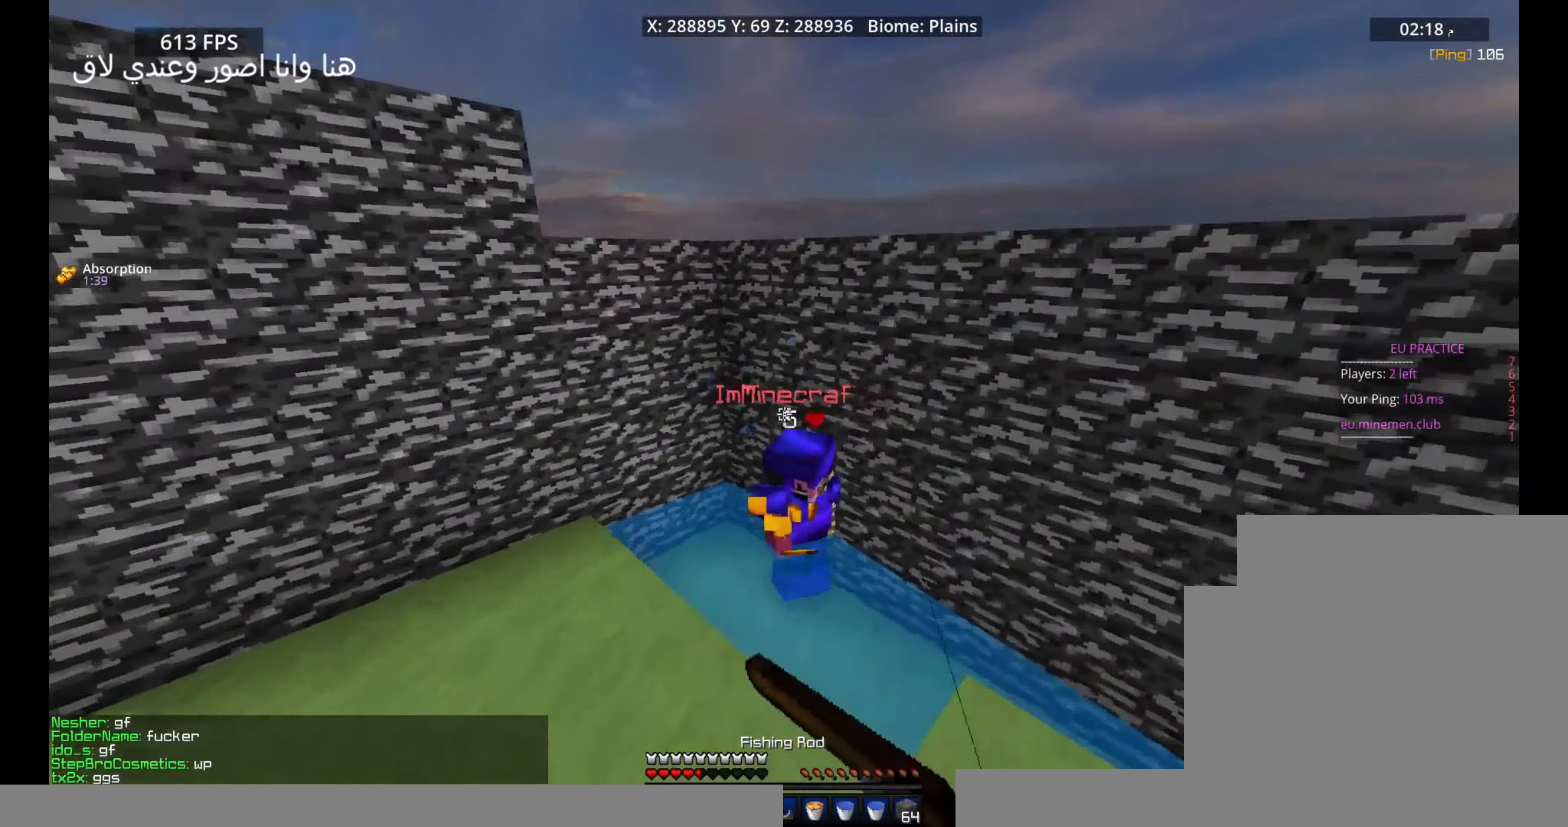
{"keys": ["s"], "mouse": ["left"], "events": [[17, "mouse_right", "up"], [100, "mouse_left", "down"], [400, "w", "up"], [417, "s", "down"]]}
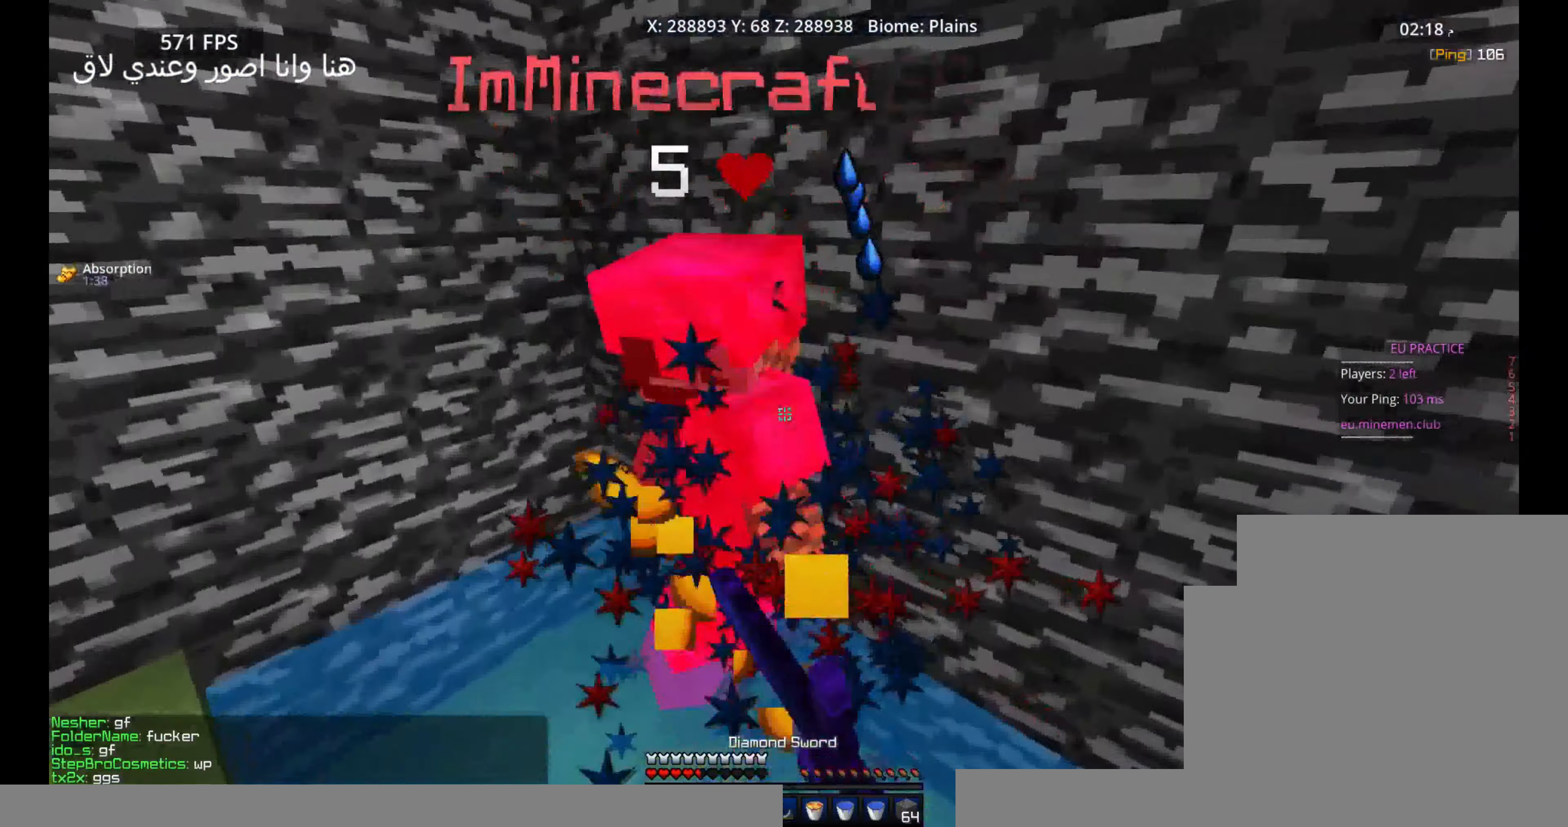
{"keys": ["s"], "mouse": [], "events": [[117, "mouse_left", "up"], [184, "mouse_right", "down"], [367, "mouse_right", "up"]]}
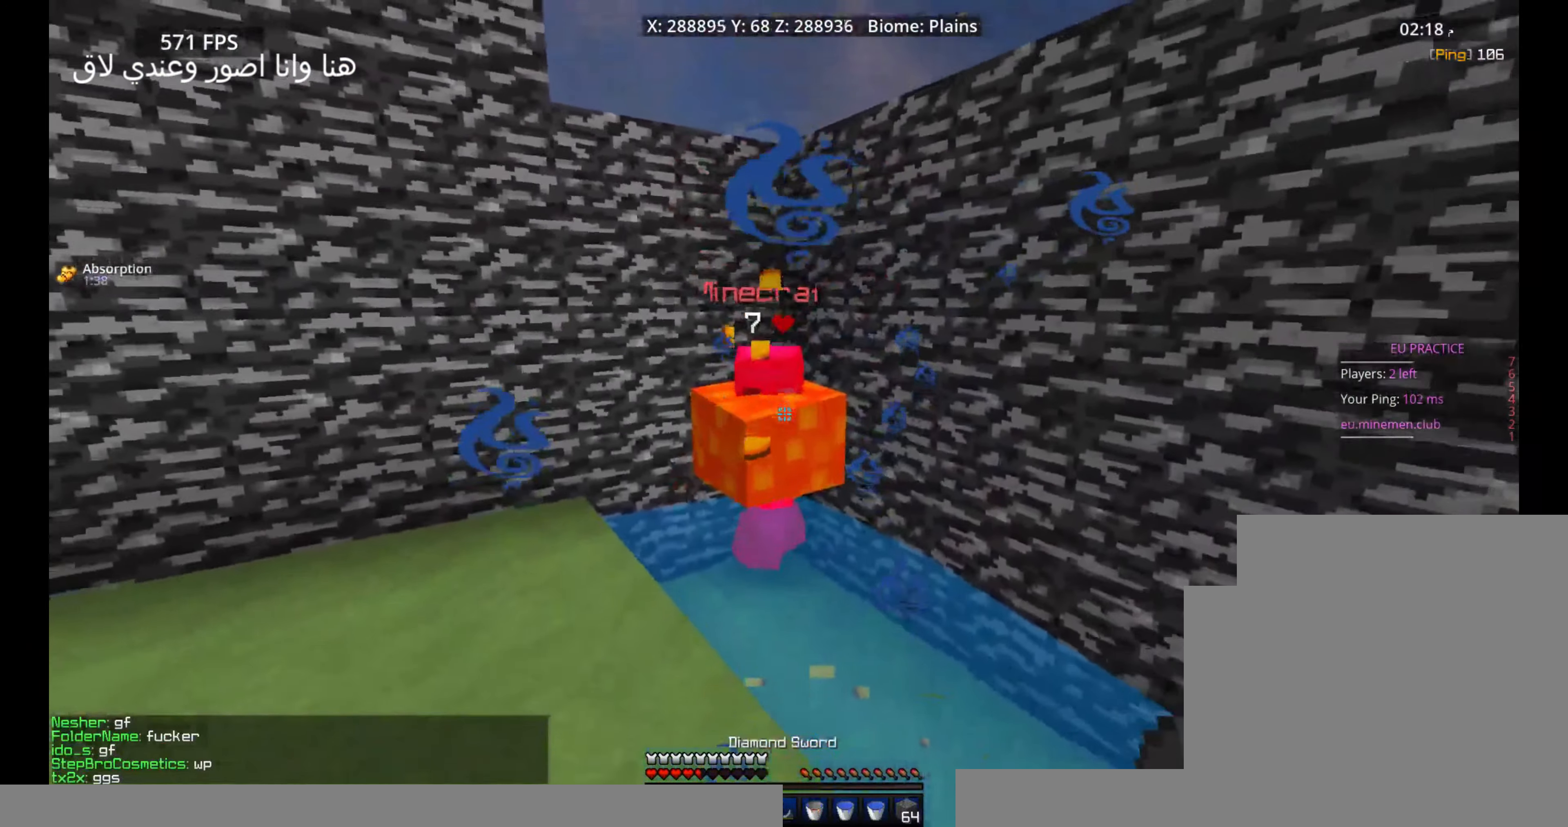
{"keys": ["a", "w"], "mouse": ["right"], "events": [[50, "a", "down"], [350, "s", "up"], [400, "mouse_right", "down"], [483, "w", "down"]]}
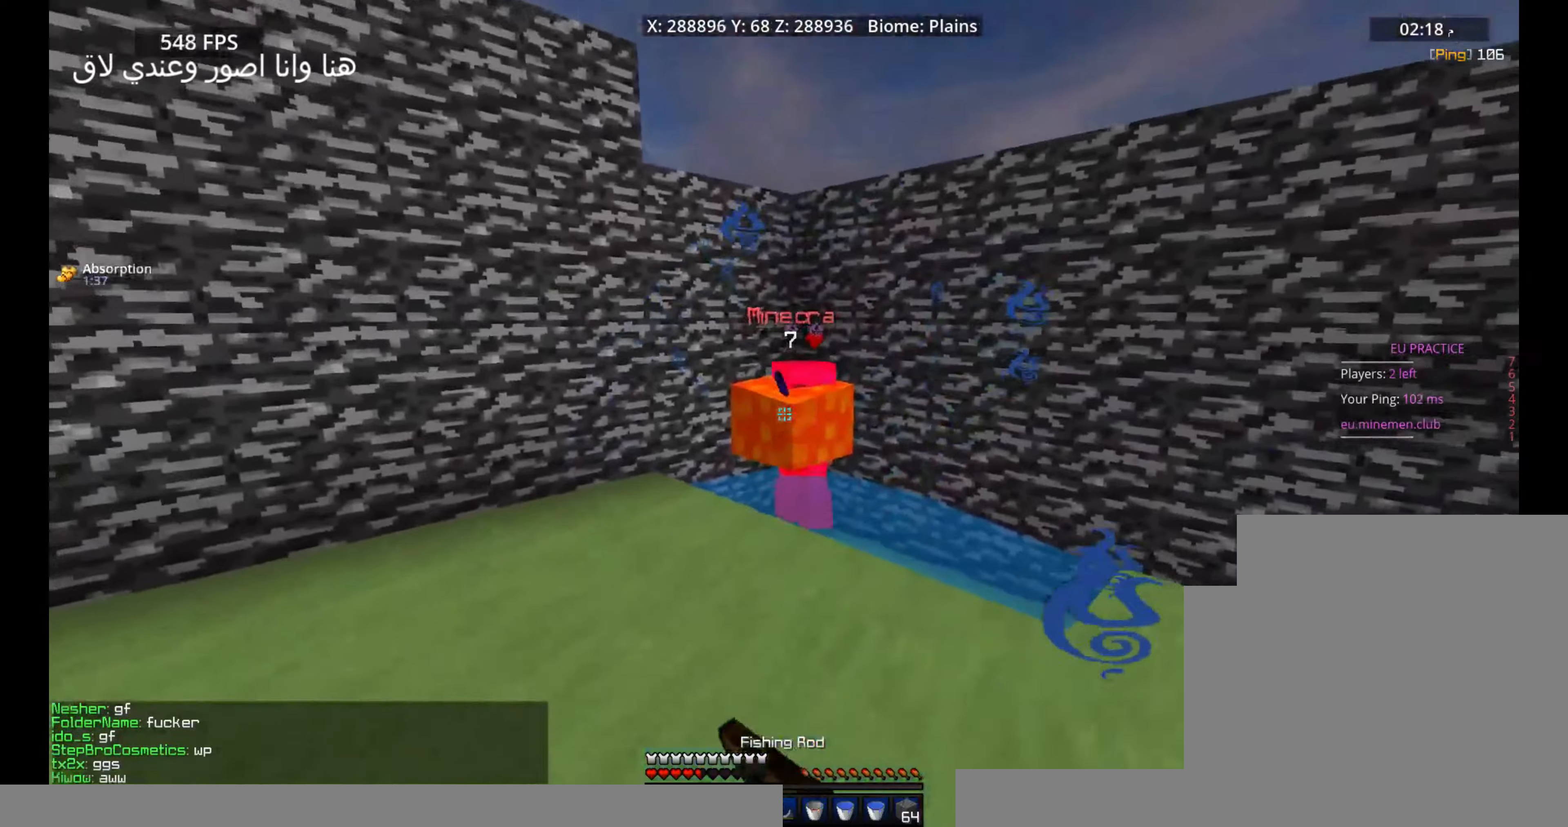
{"keys": ["w"], "mouse": ["left"], "events": [[100, "mouse_right", "up"], [150, "a", "up"], [233, "mouse_right", "down"], [450, "mouse_left", "down"], [450, "mouse_right", "up"]]}
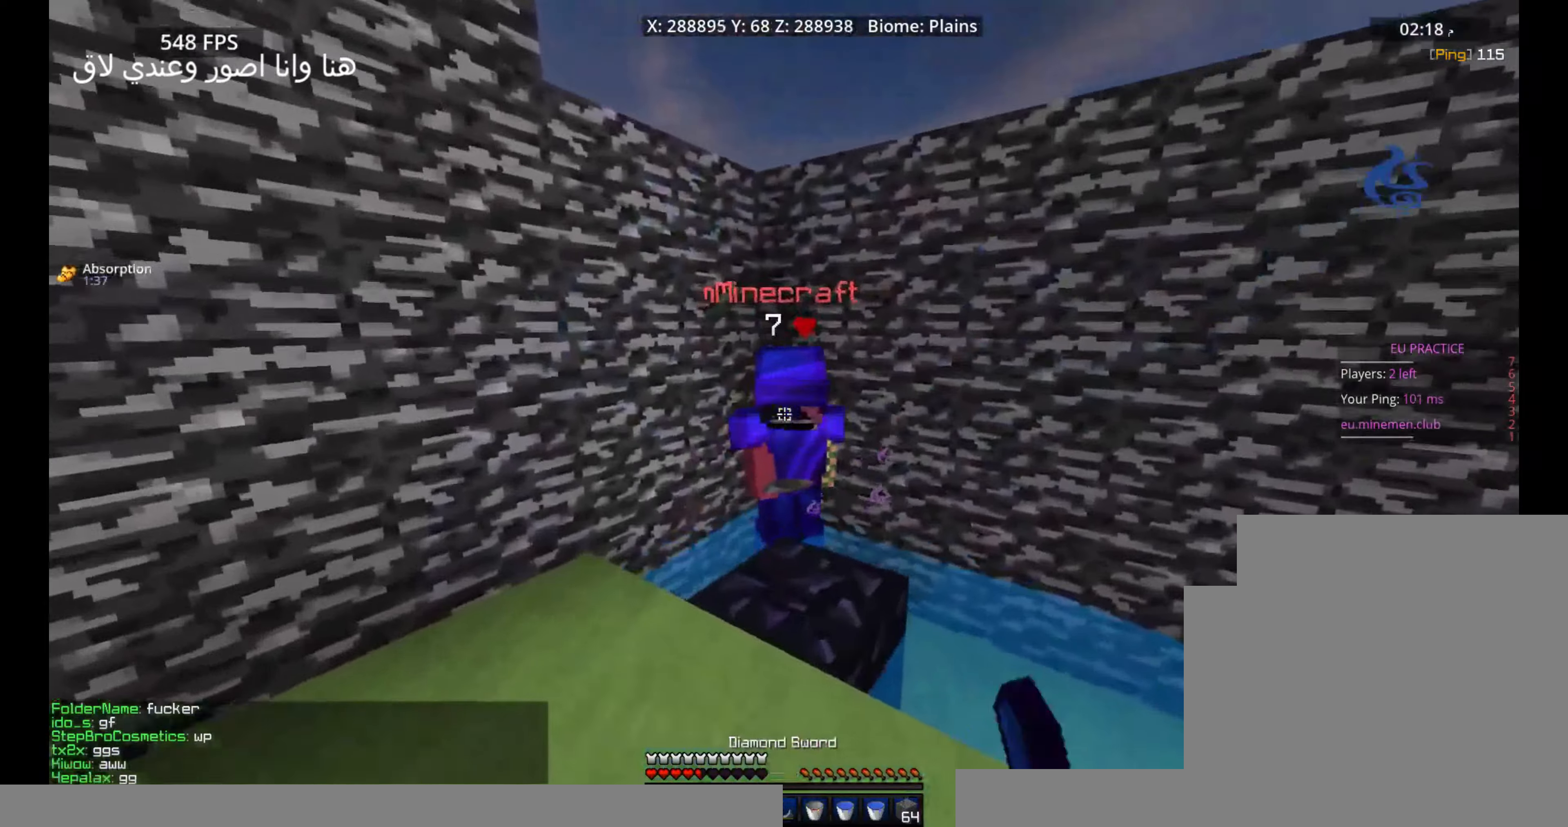
{"keys": ["s"], "mouse": ["left"], "events": [[250, "s", "down"], [300, "w", "up"]]}
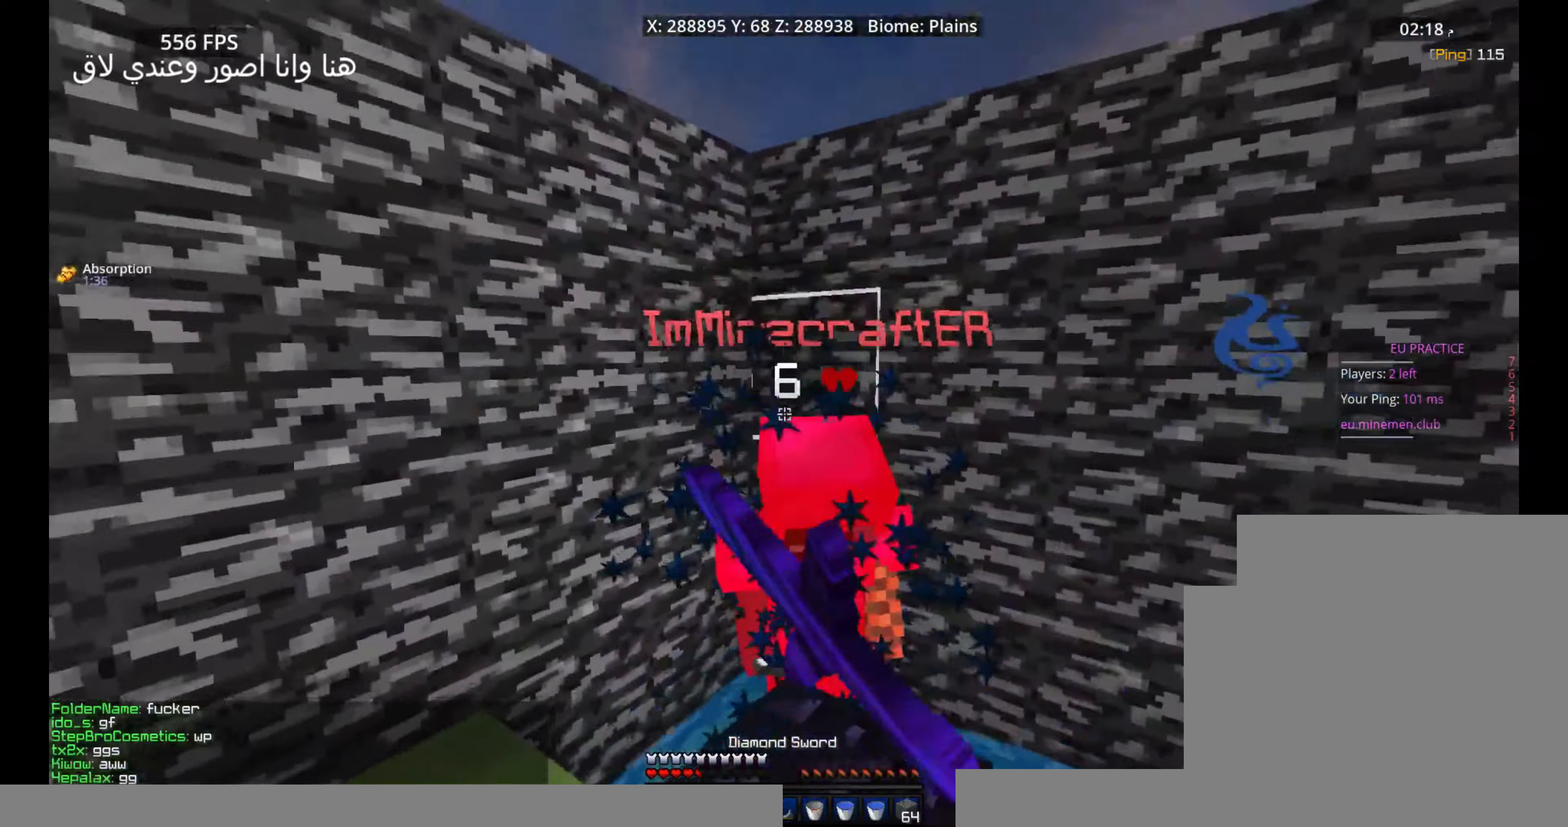
{"keys": ["w"], "mouse": ["right"], "events": [[150, "mouse_left", "up"], [333, "mouse_right", "down"], [366, "w", "down"], [450, "s", "up"]]}
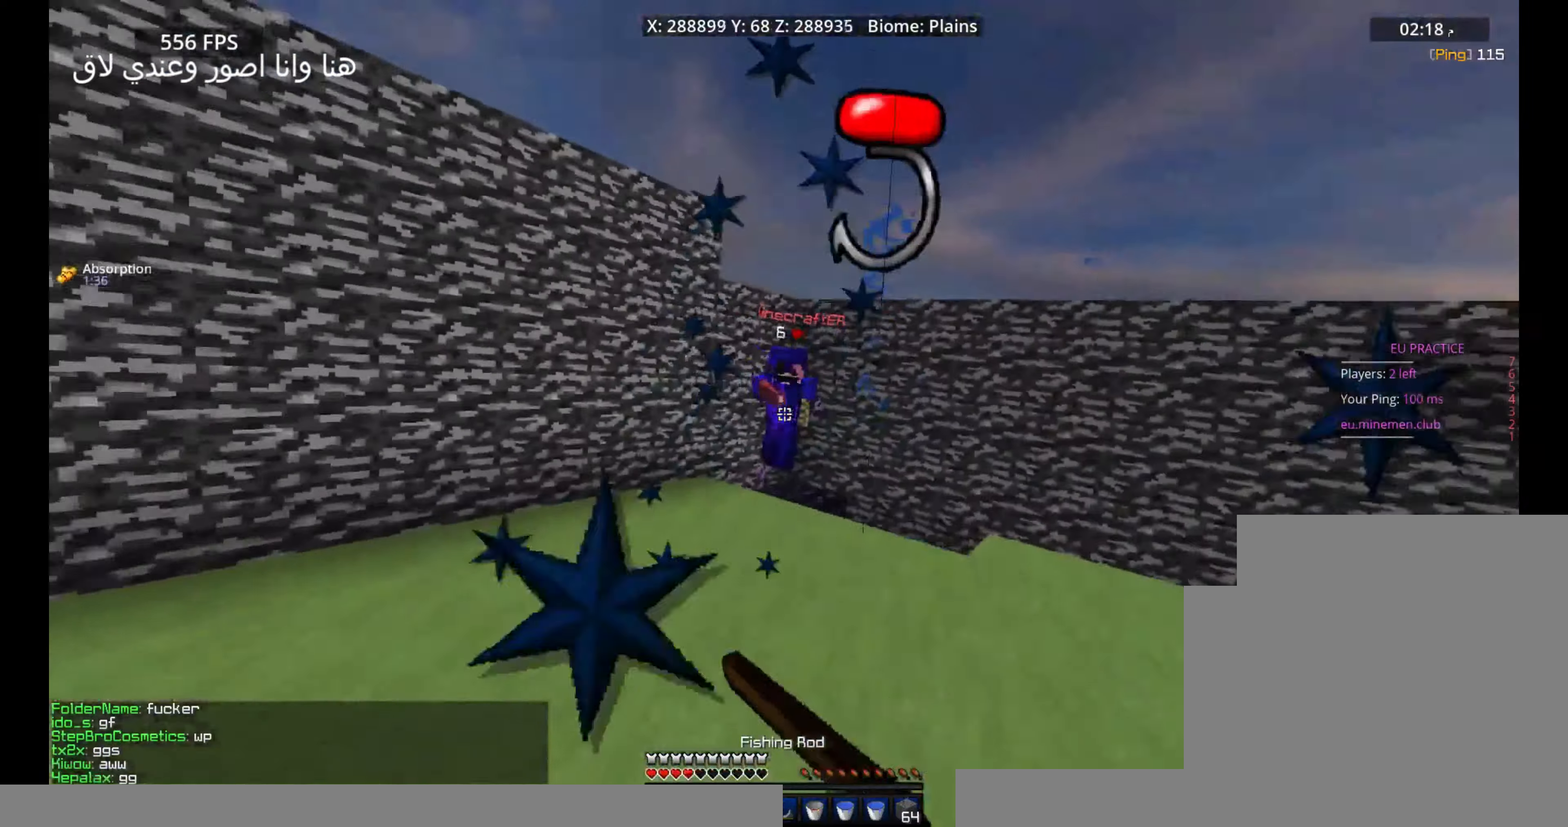
{"keys": ["d", "w"], "mouse": ["right"], "events": [[16, "d", "down"], [50, "mouse_right", "up"], [316, "mouse_right", "down"]]}
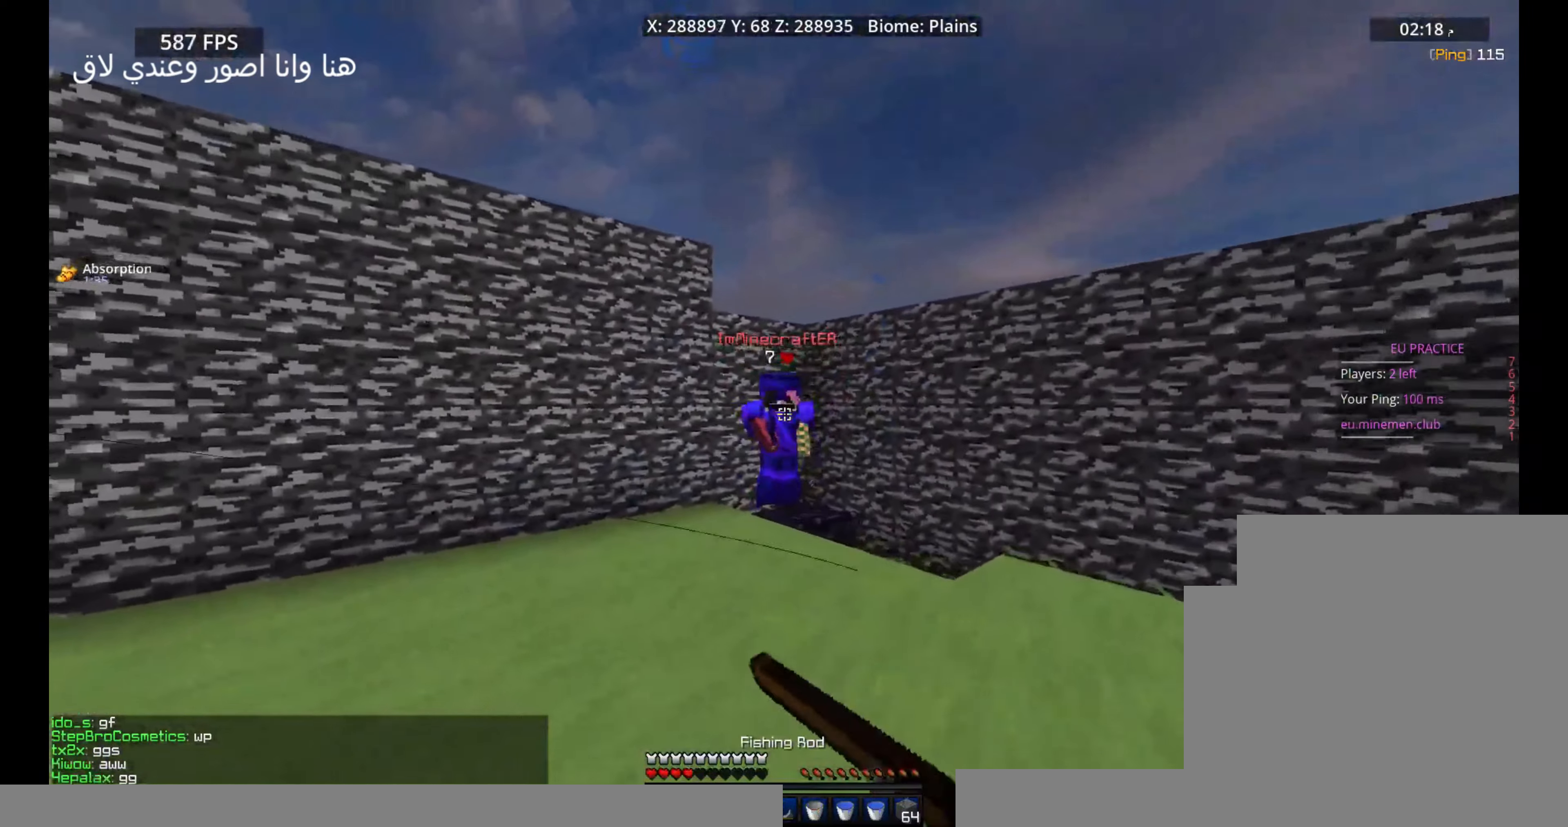
{"keys": ["d", "space", "w"], "mouse": ["right"], "events": [[33, "mouse_right", "up"], [50, "space", "down"], [266, "mouse_right", "down"]]}
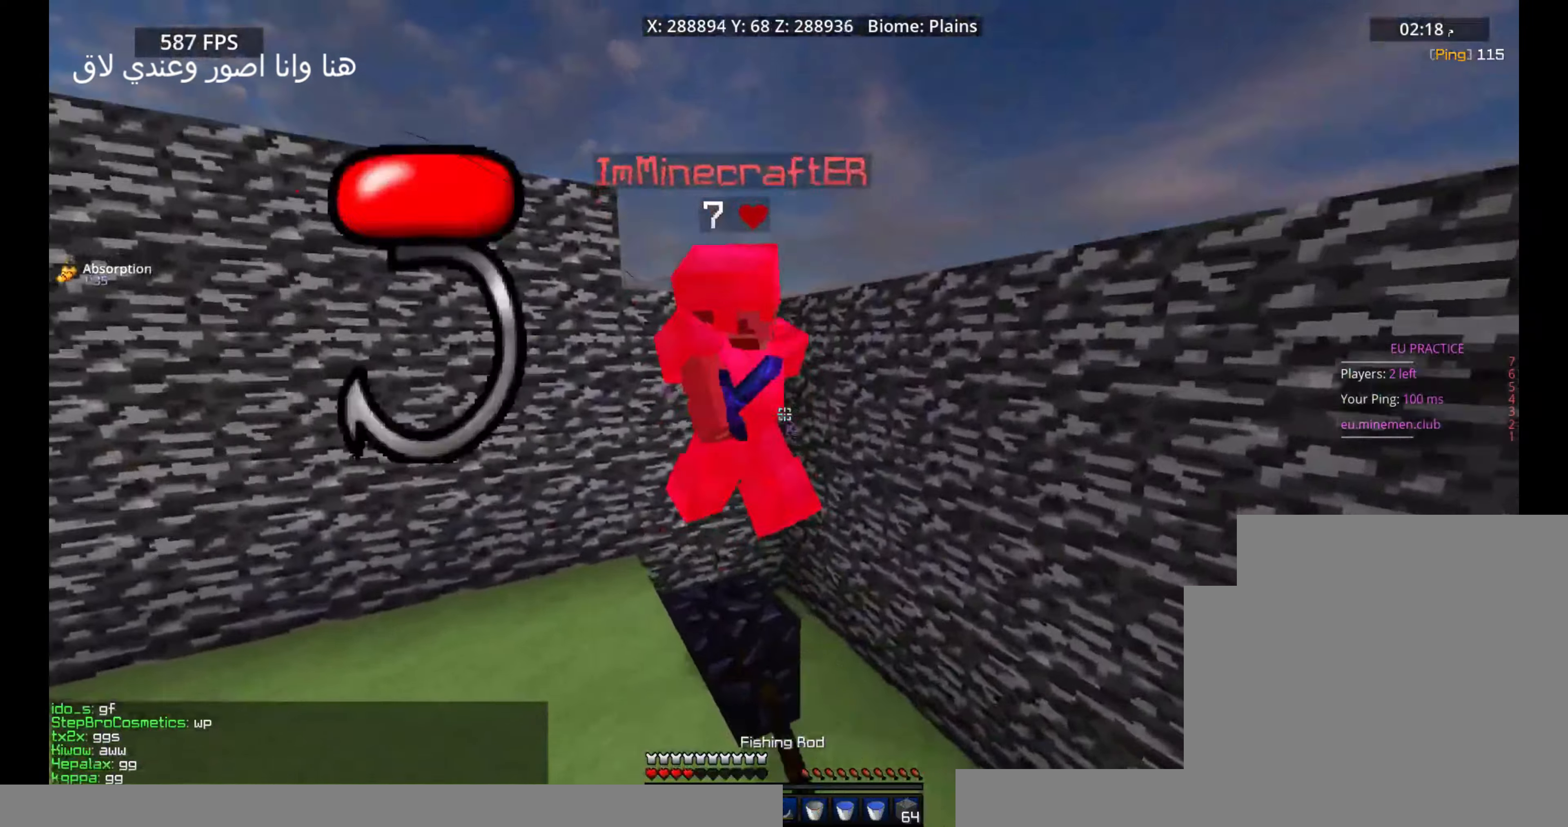
{"keys": ["a", "s"], "mouse": ["left"], "events": [[33, "mouse_right", "up"], [50, "mouse_left", "down"], [83, "d", "up"], [83, "space", "up"], [250, "a", "down"], [450, "s", "down"], [450, "w", "up"]]}
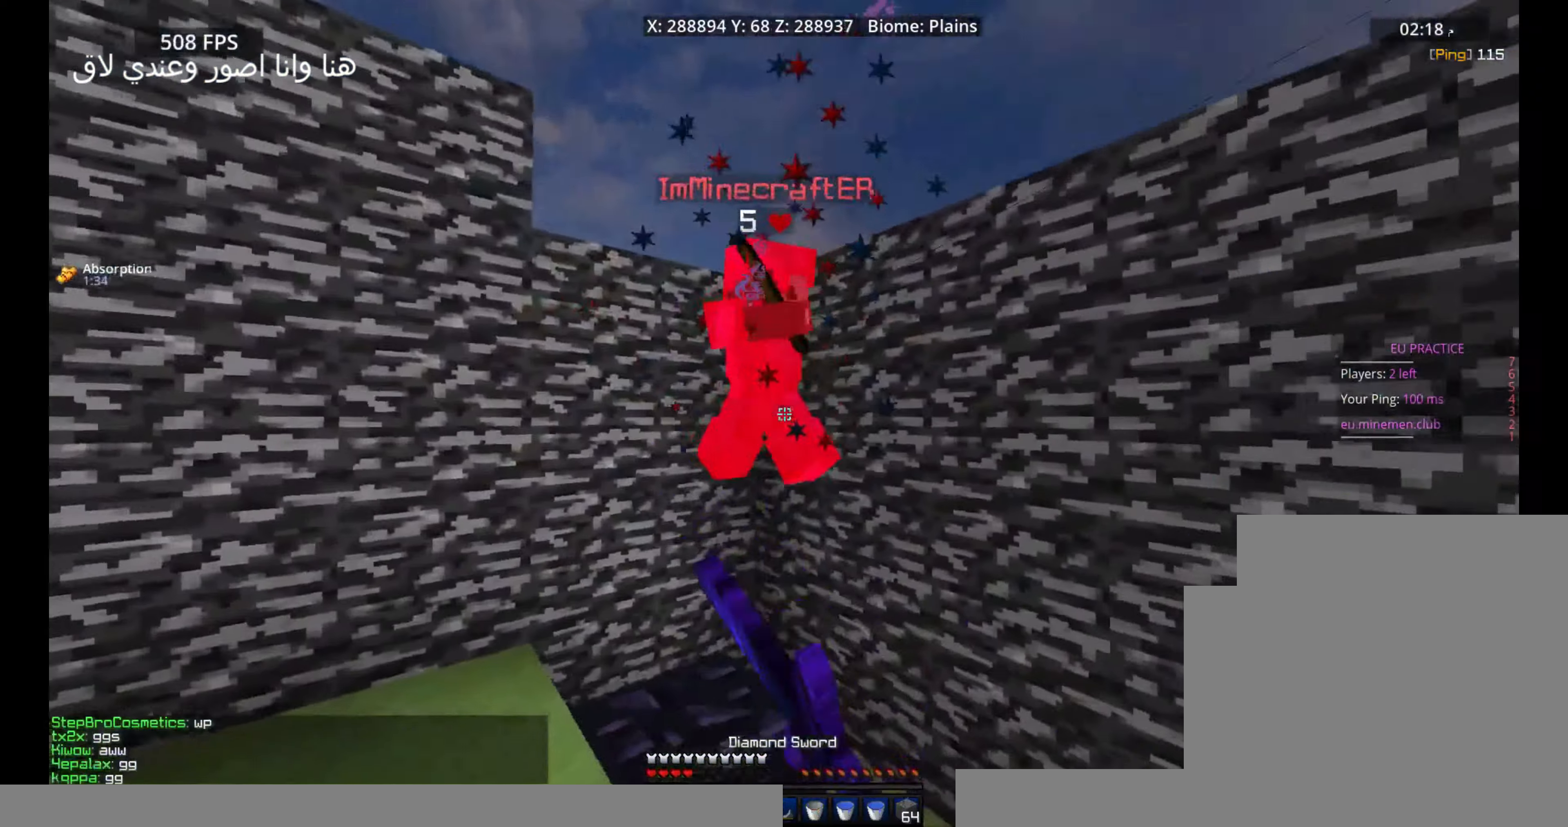
{"keys": ["a", "s"], "mouse": ["right"], "events": [[216, "mouse_left", "up"], [316, "mouse_right", "down"]]}
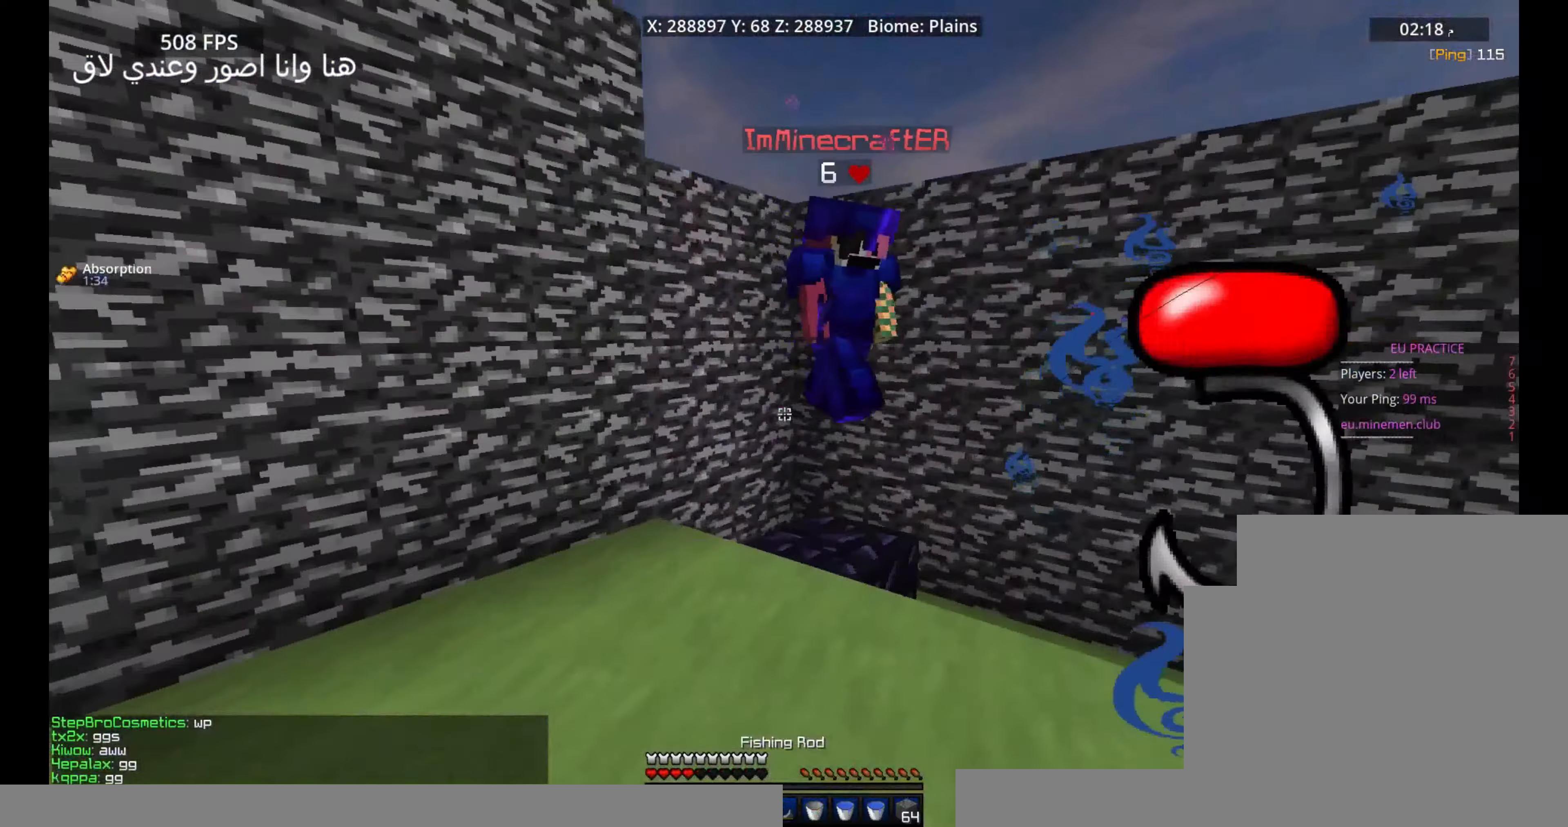
{"keys": ["d", "w"], "mouse": [], "events": [[33, "mouse_right", "up"], [166, "mouse_right", "down"], [216, "s", "up"], [333, "d", "down"], [333, "w", "down"], [383, "mouse_right", "up"], [450, "a", "up"]]}
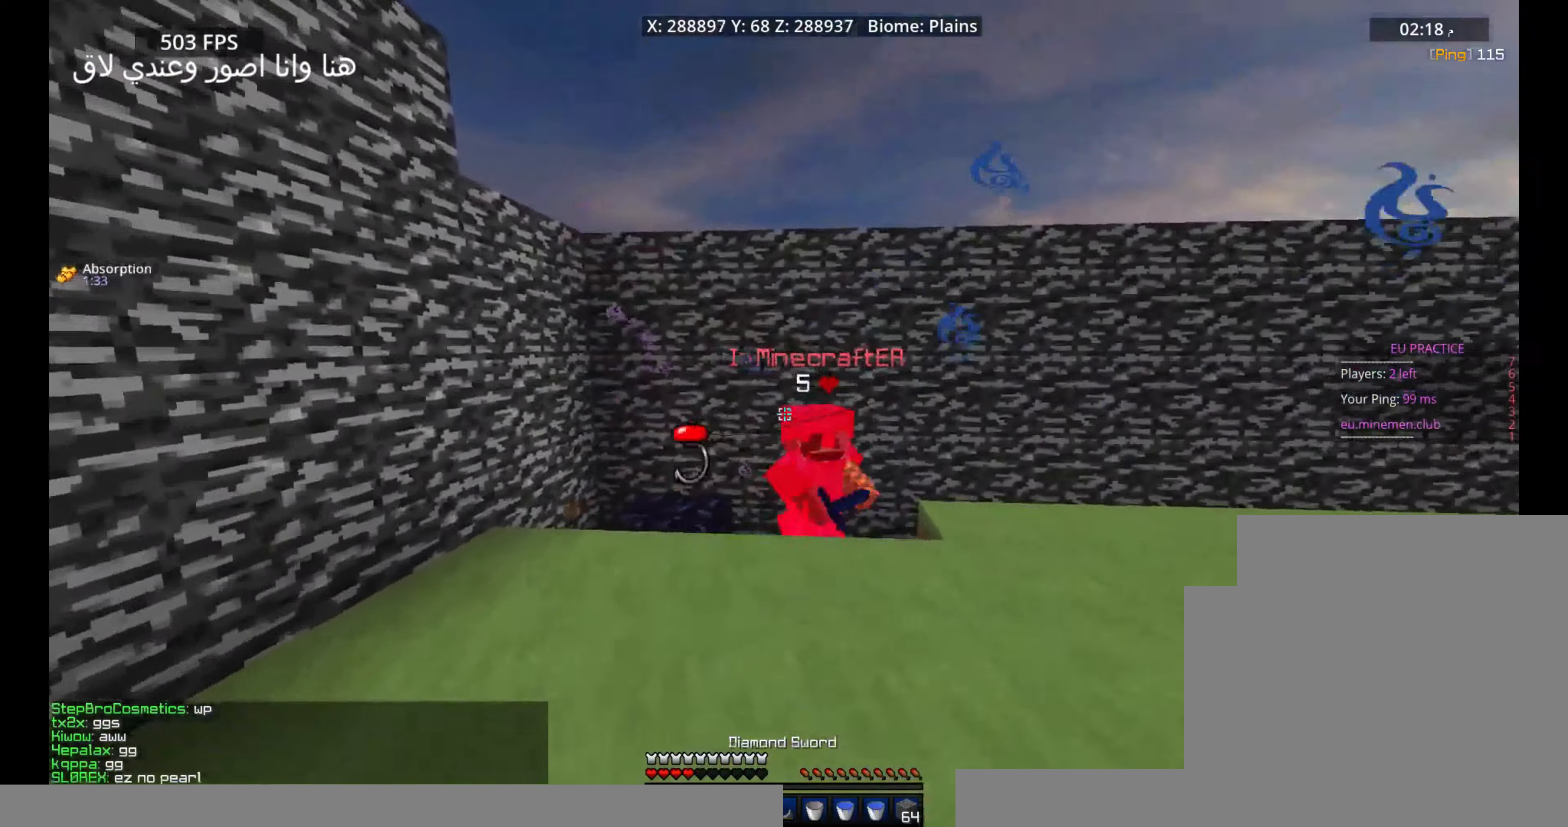
{"keys": ["d", "w"], "mouse": ["left"], "events": [[100, "mouse_right", "down"], [250, "mouse_left", "down"], [300, "mouse_right", "up"]]}
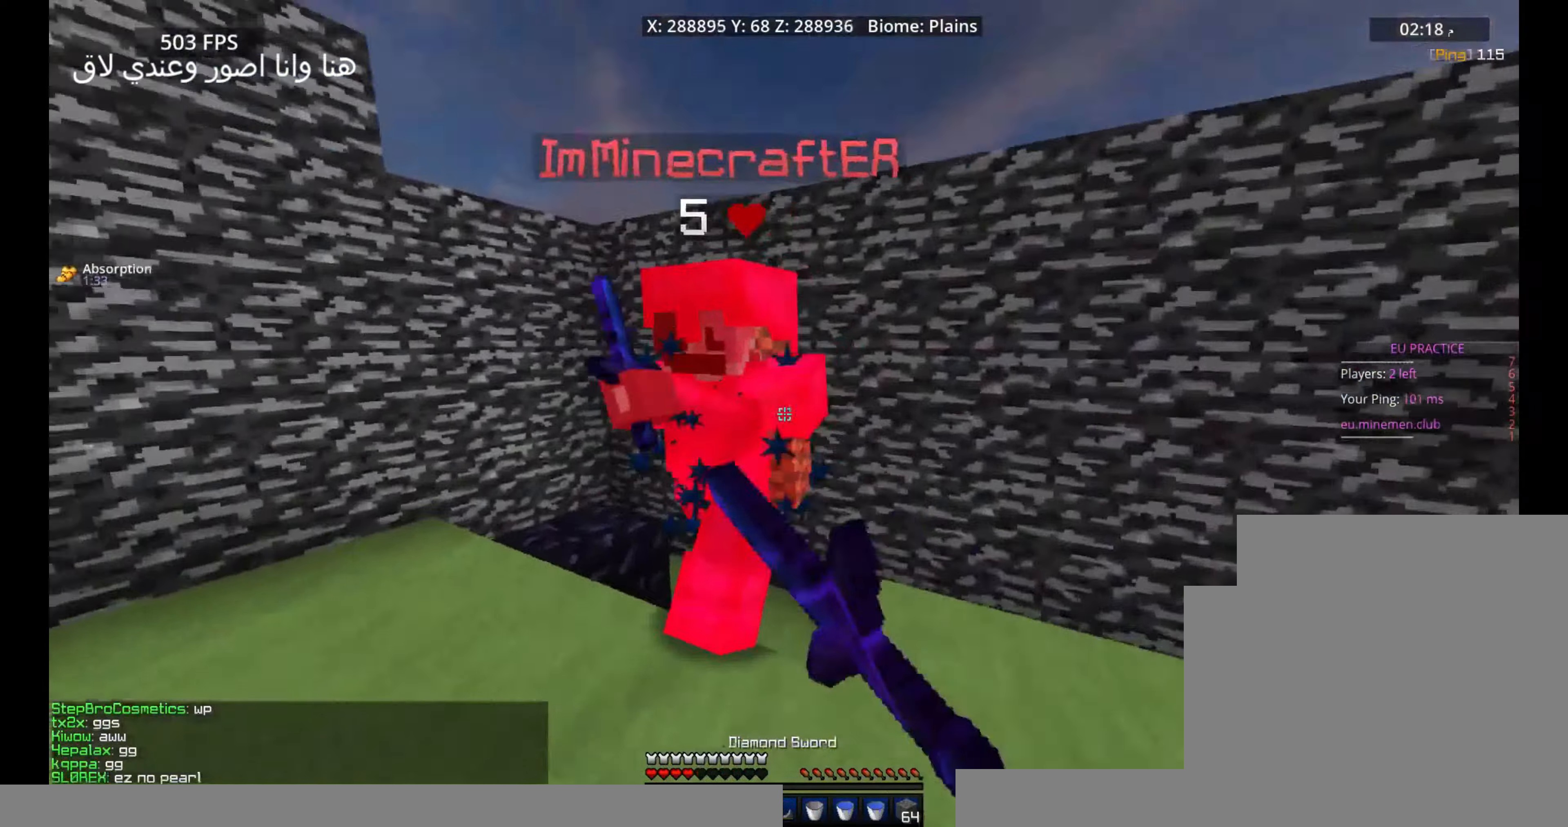
{"keys": ["s"], "mouse": [], "events": [[283, "d", "up"], [283, "w", "up"], [400, "s", "down"], [500, "mouse_left", "up"]]}
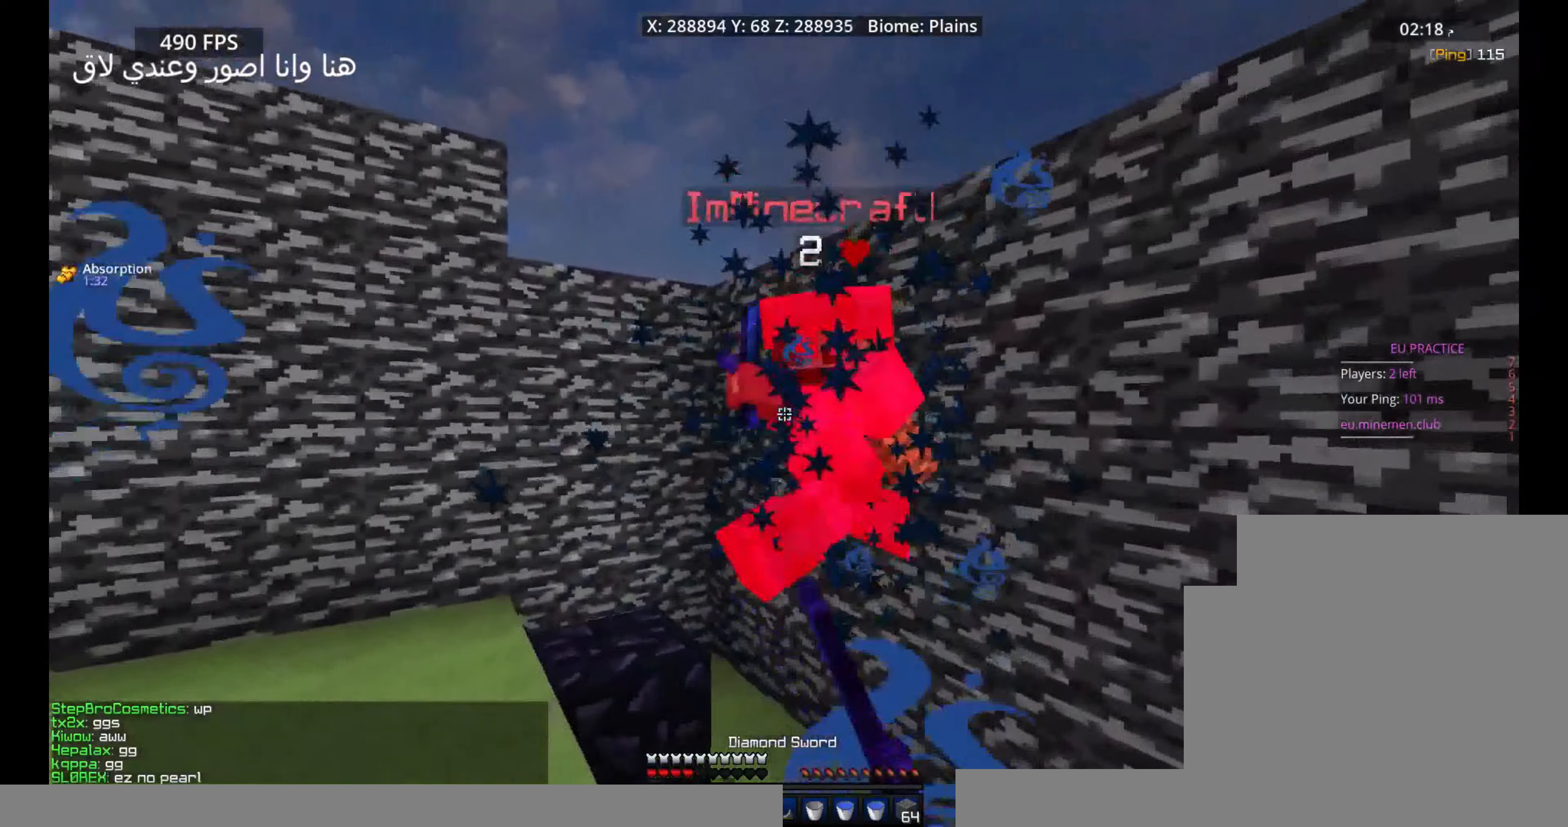
{"keys": ["a"], "mouse": ["right"], "events": [[183, "a", "down"], [300, "mouse_right", "down"], [433, "s", "up"]]}
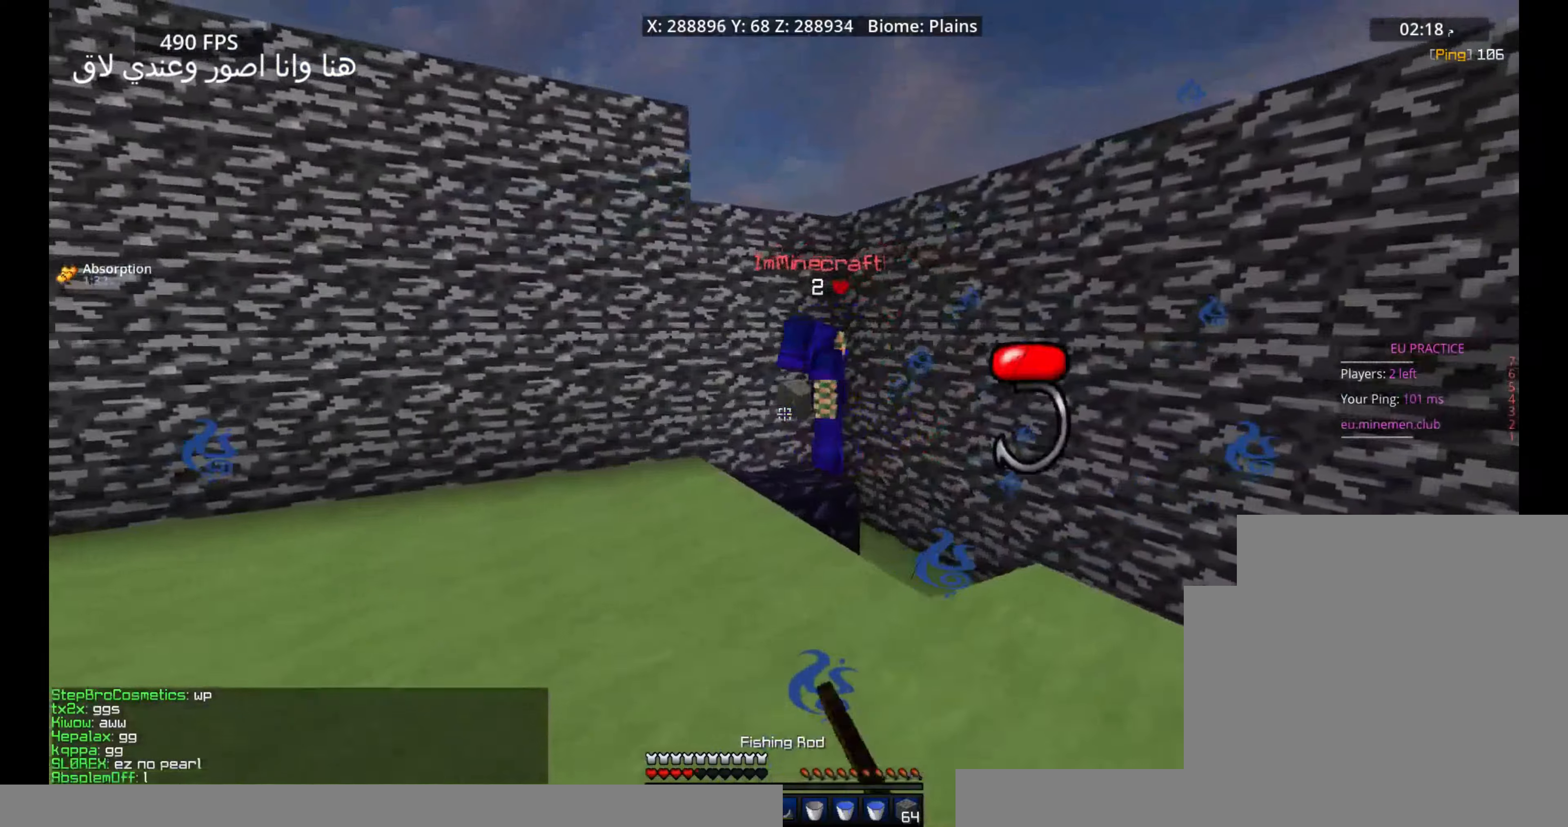
{"keys": ["a", "w"], "mouse": ["right"], "events": [[17, "mouse_right", "up"], [33, "w", "down"], [317, "mouse_right", "down"]]}
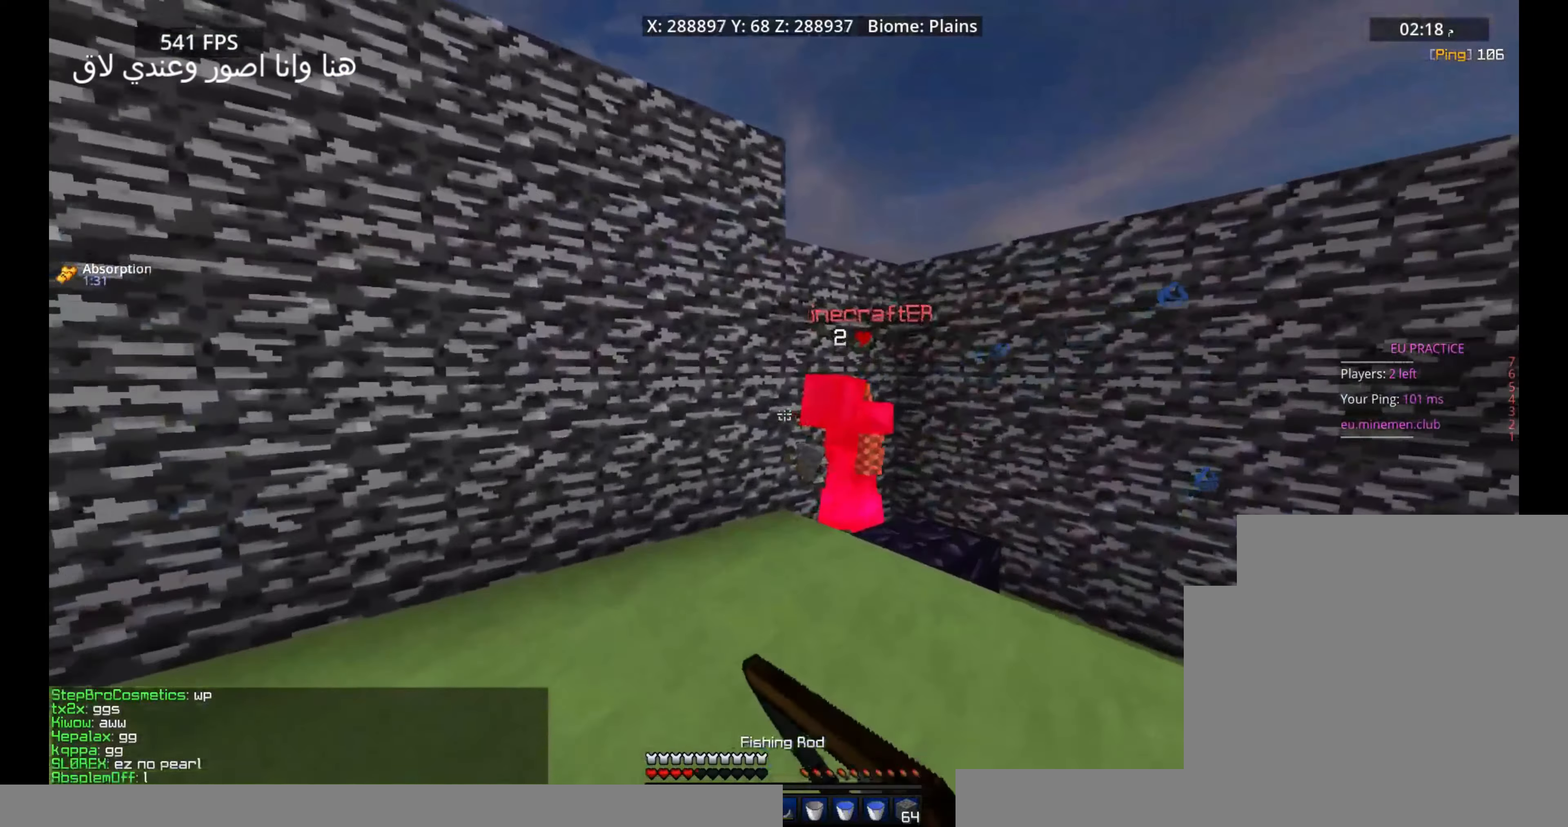
{"keys": ["a"], "mouse": ["right"], "events": [[33, "mouse_right", "up"], [300, "mouse_right", "down"], [417, "w", "up"]]}
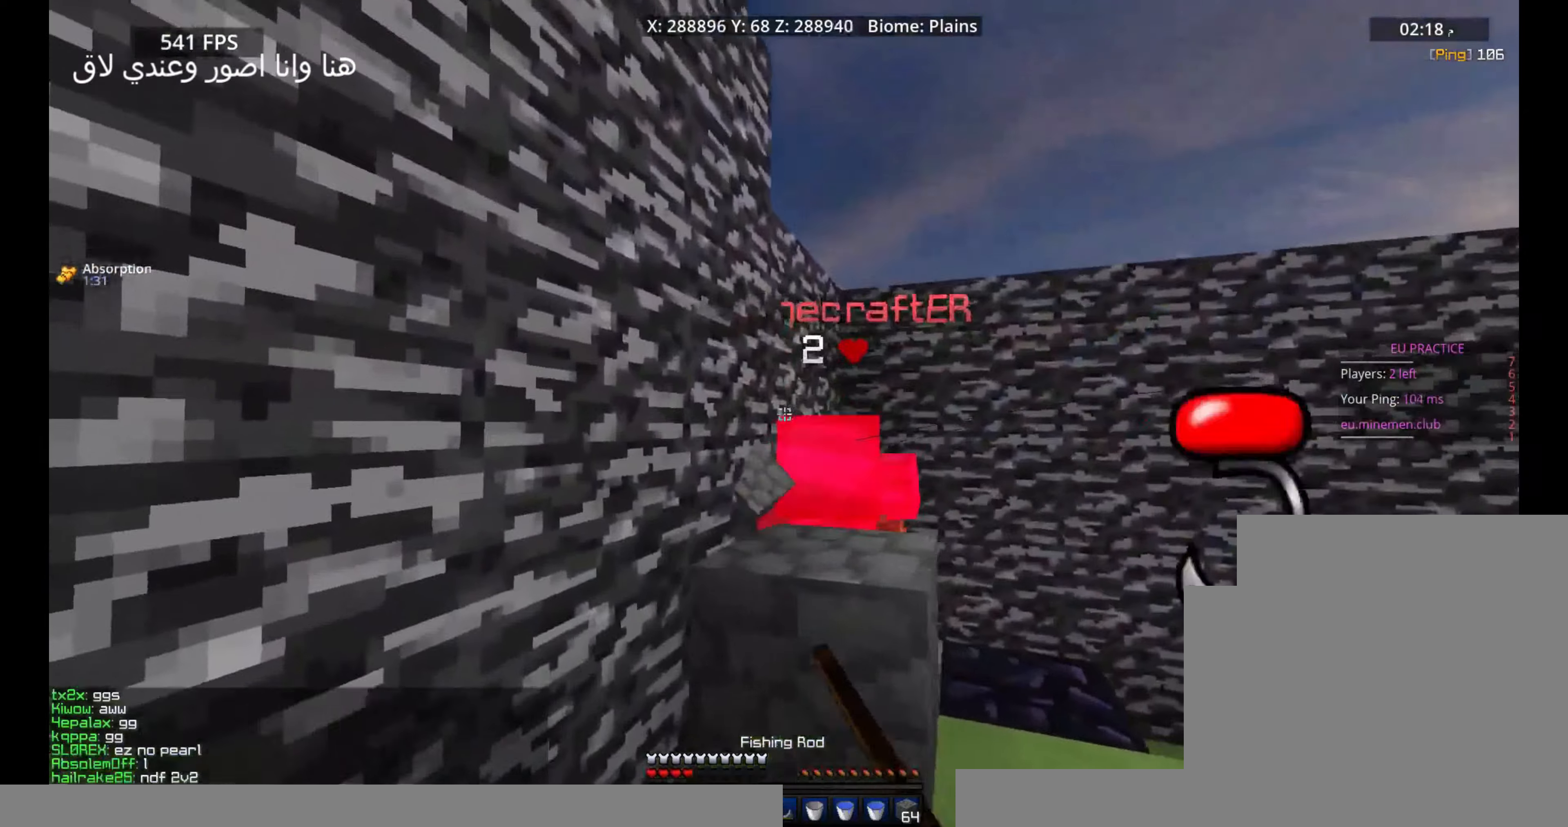
{"keys": ["d", "w"], "mouse": [], "events": [[33, "mouse_right", "up"], [100, "w", "down"], [133, "a", "up"], [250, "d", "down"]]}
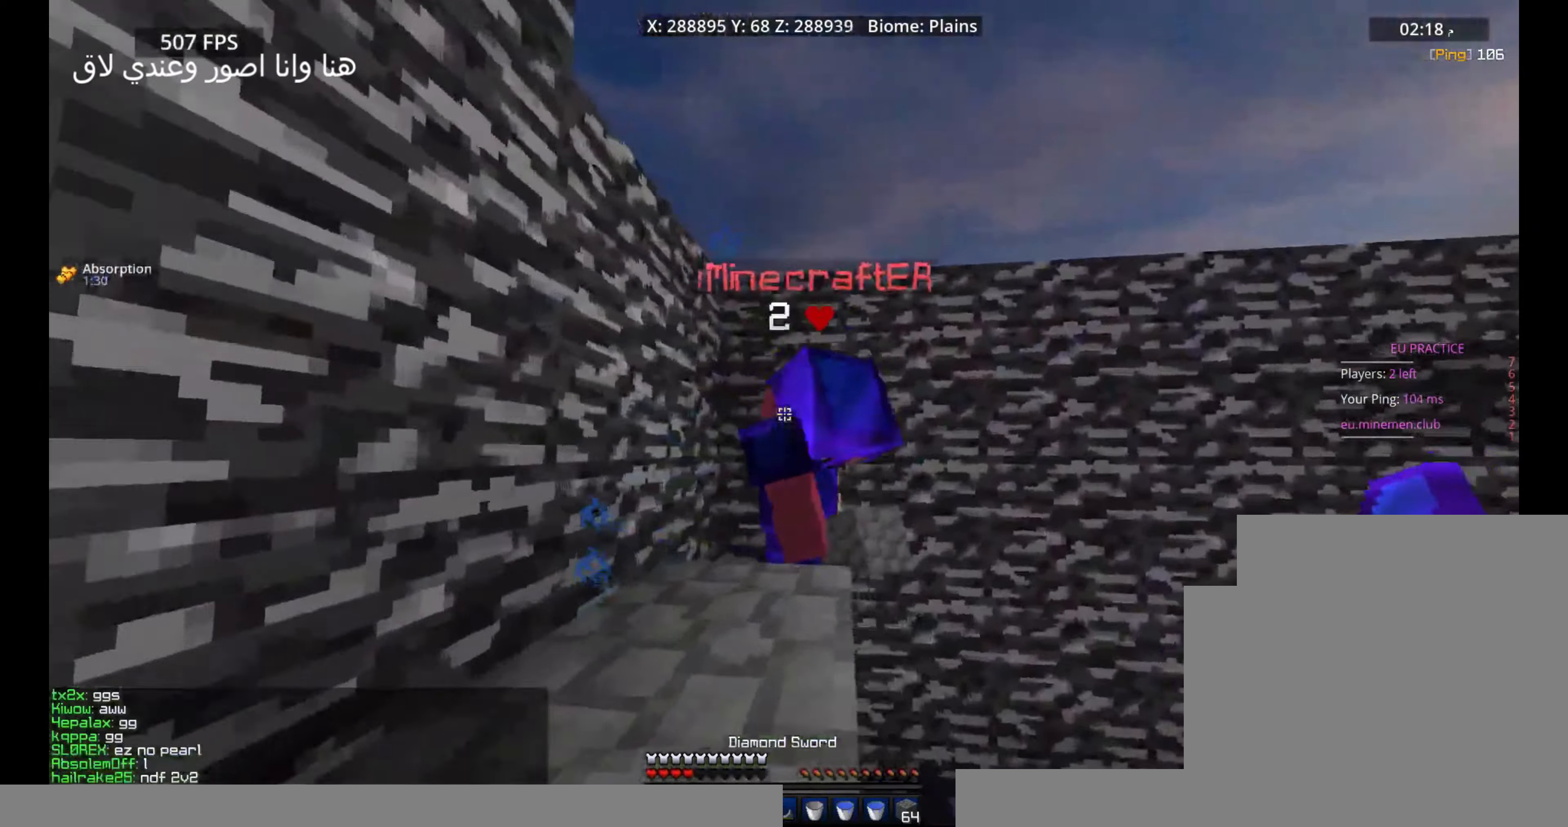
{"keys": ["d"], "mouse": [], "events": [[17, "mouse_right", "down"], [233, "mouse_right", "up"], [250, "w", "up"], [350, "s", "down"], [450, "s", "up"]]}
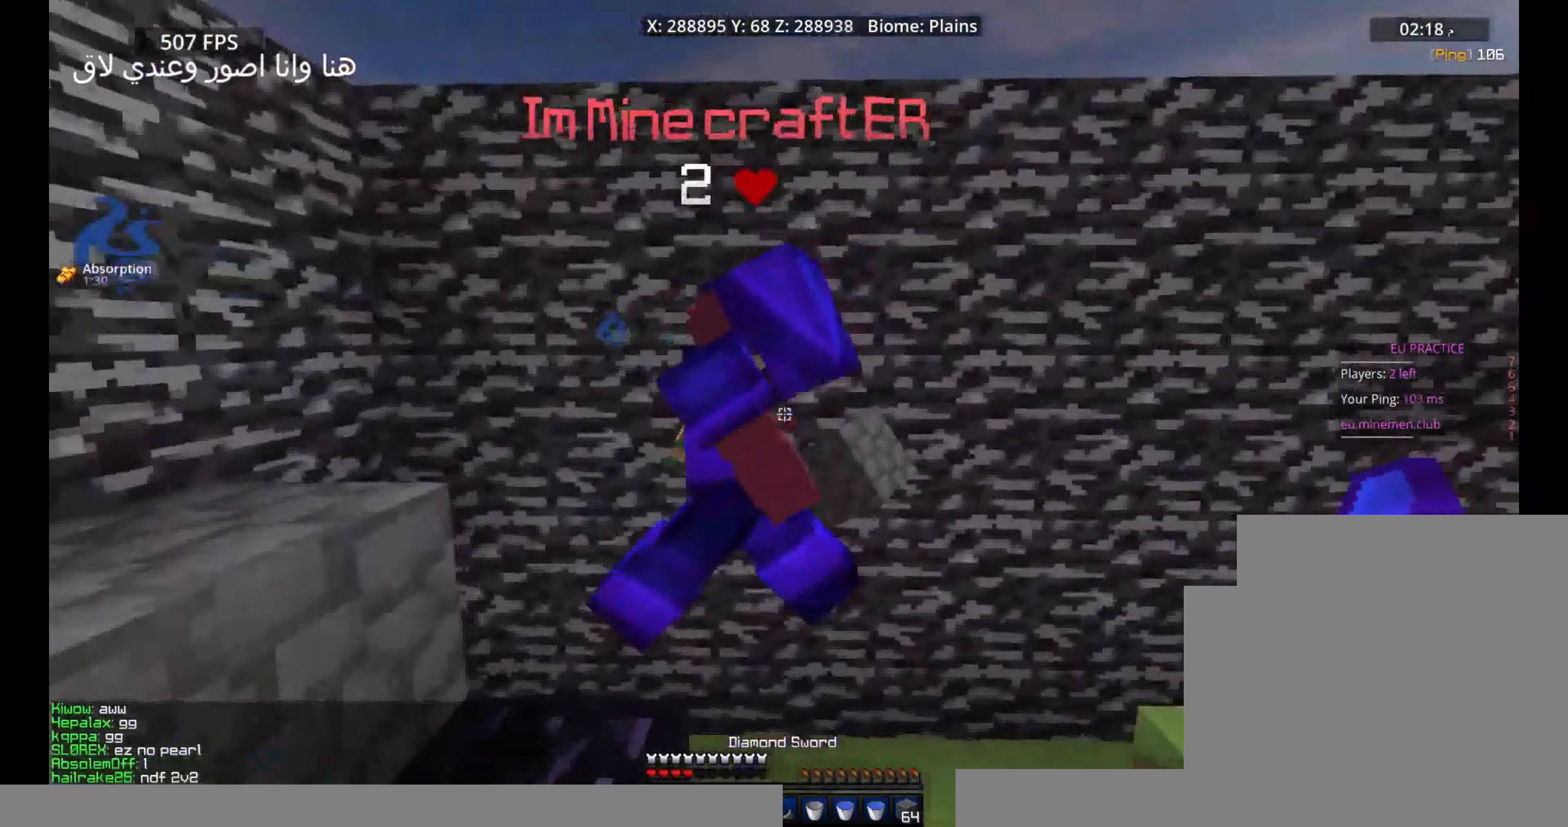
{"keys": ["d", "w"], "mouse": [], "events": [[50, "mouse_right", "down"], [283, "mouse_right", "up"], [433, "w", "down"]]}
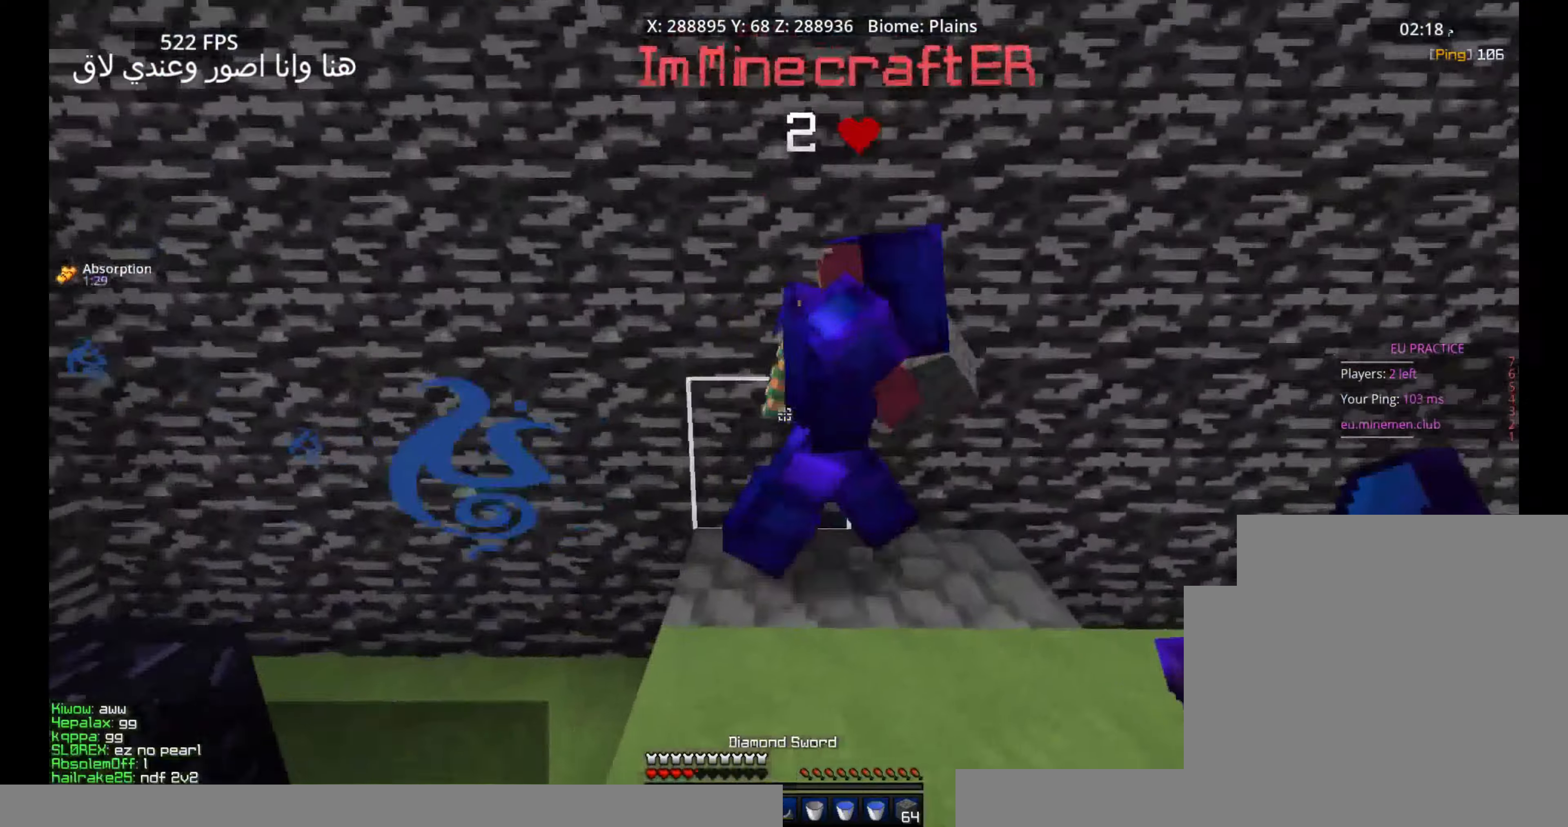
{"keys": ["d", "w"], "mouse": [], "events": []}
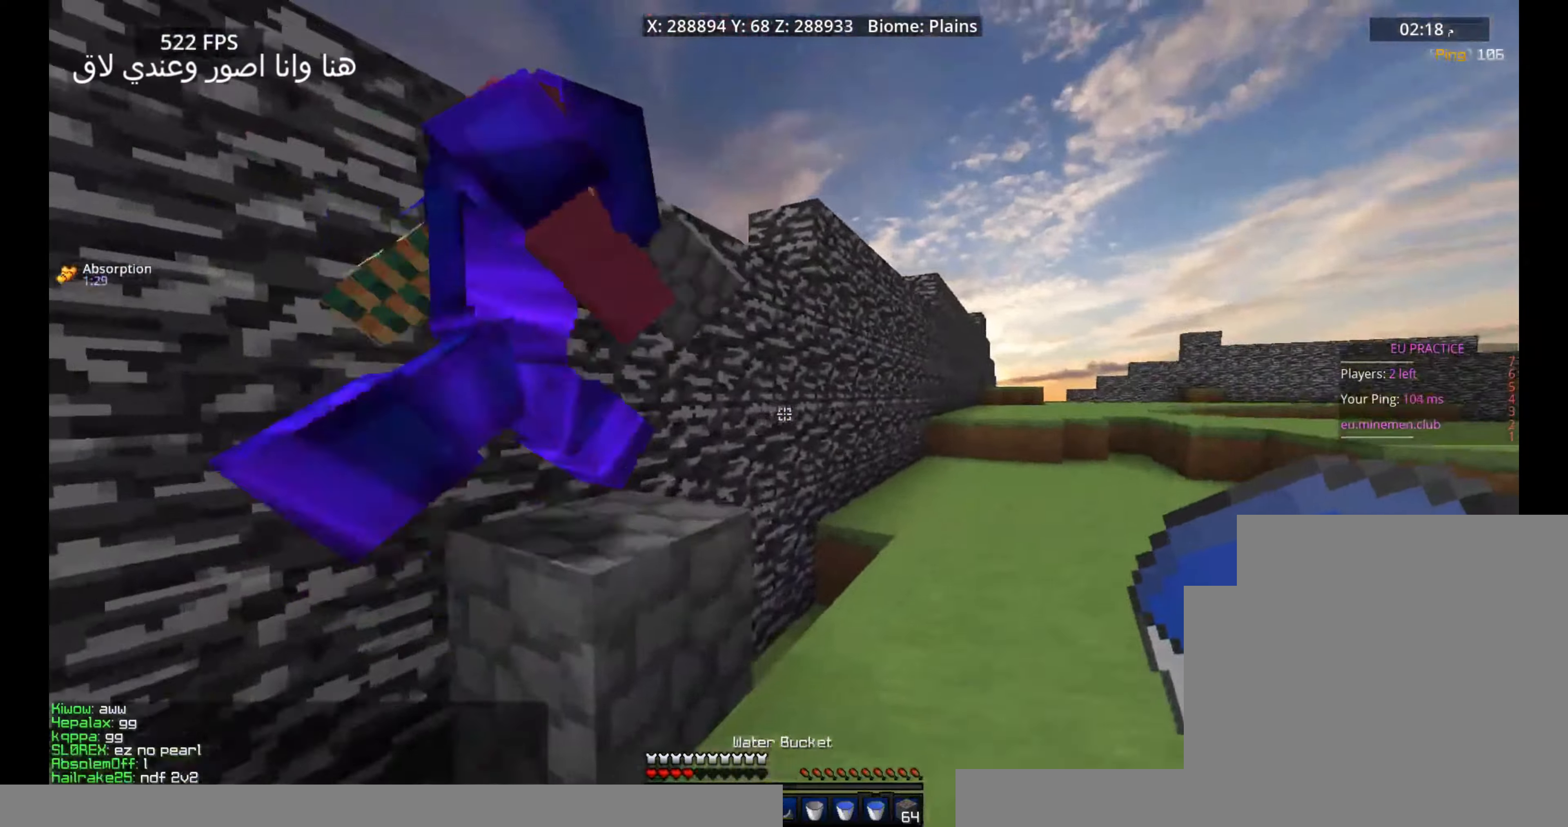
{"keys": ["d", "space", "w"], "mouse": [], "events": [[417, "space", "down"]]}
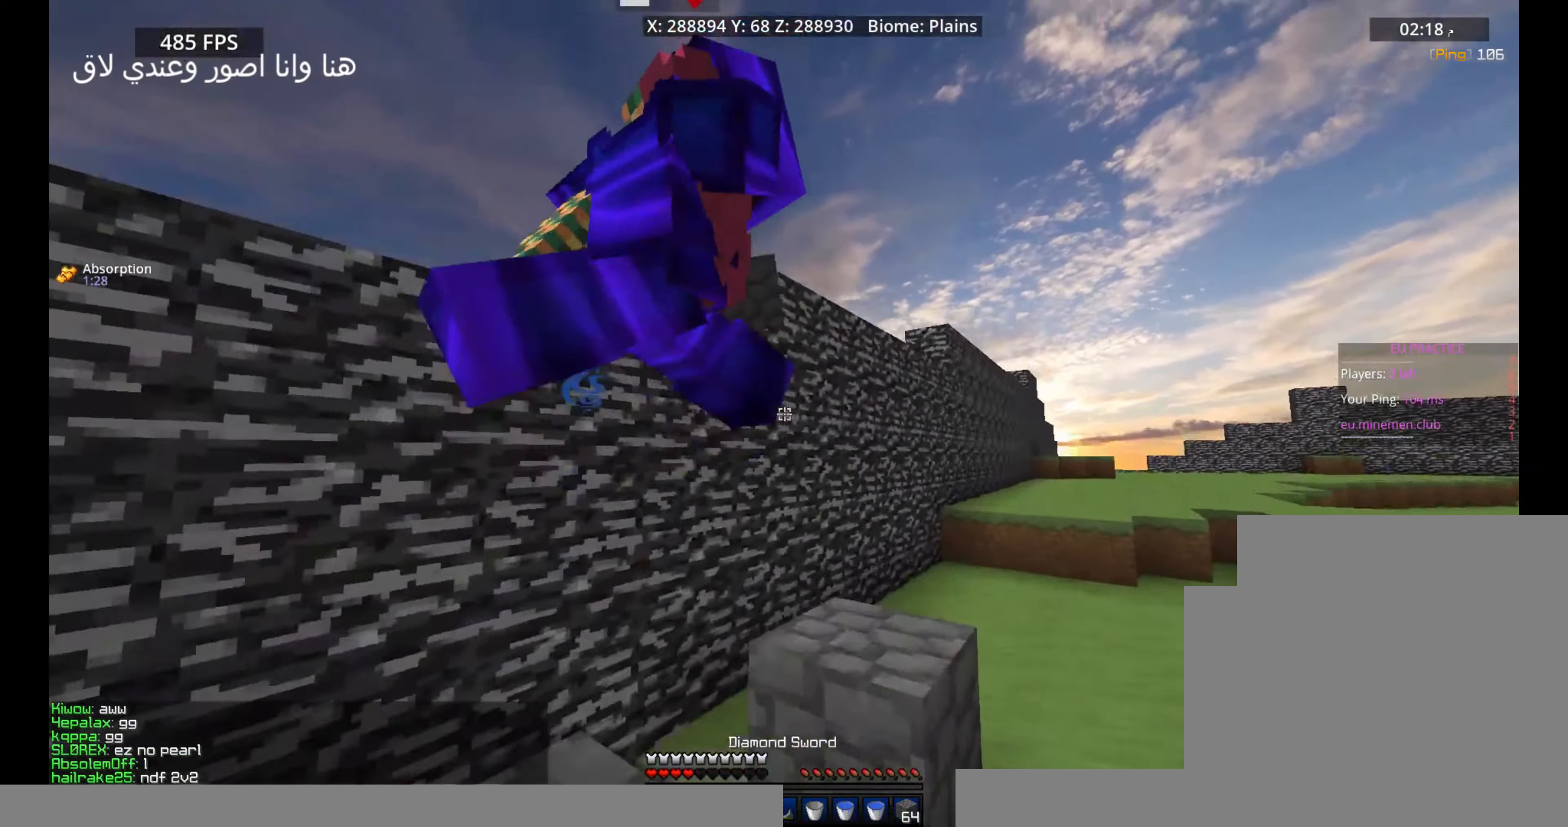
{"keys": ["d", "space", "w"], "mouse": [], "events": []}
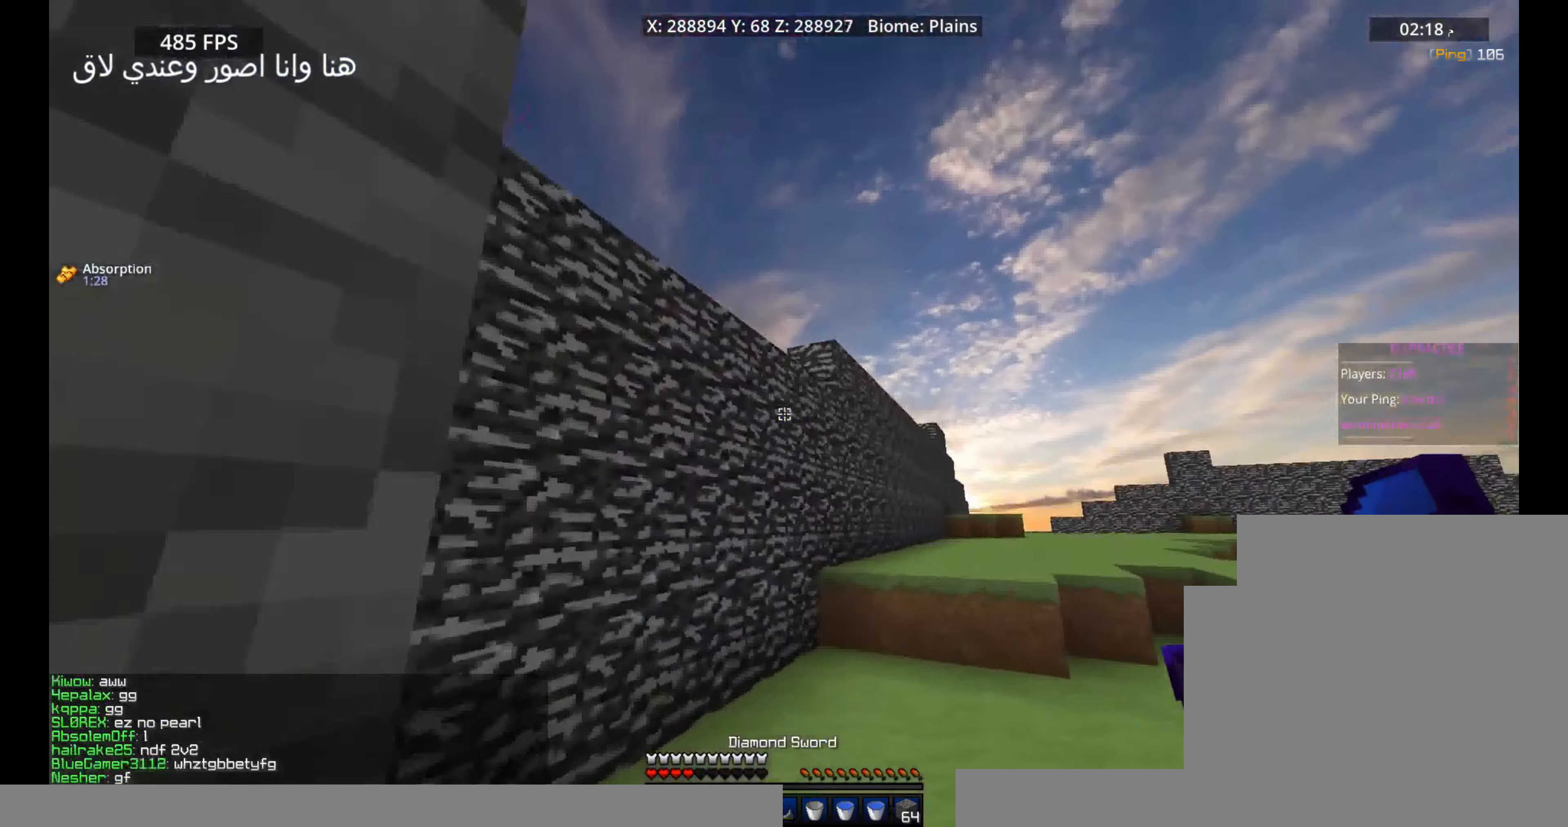
{"keys": ["w"], "mouse": [], "events": [[267, "space", "up"], [433, "d", "up"]]}
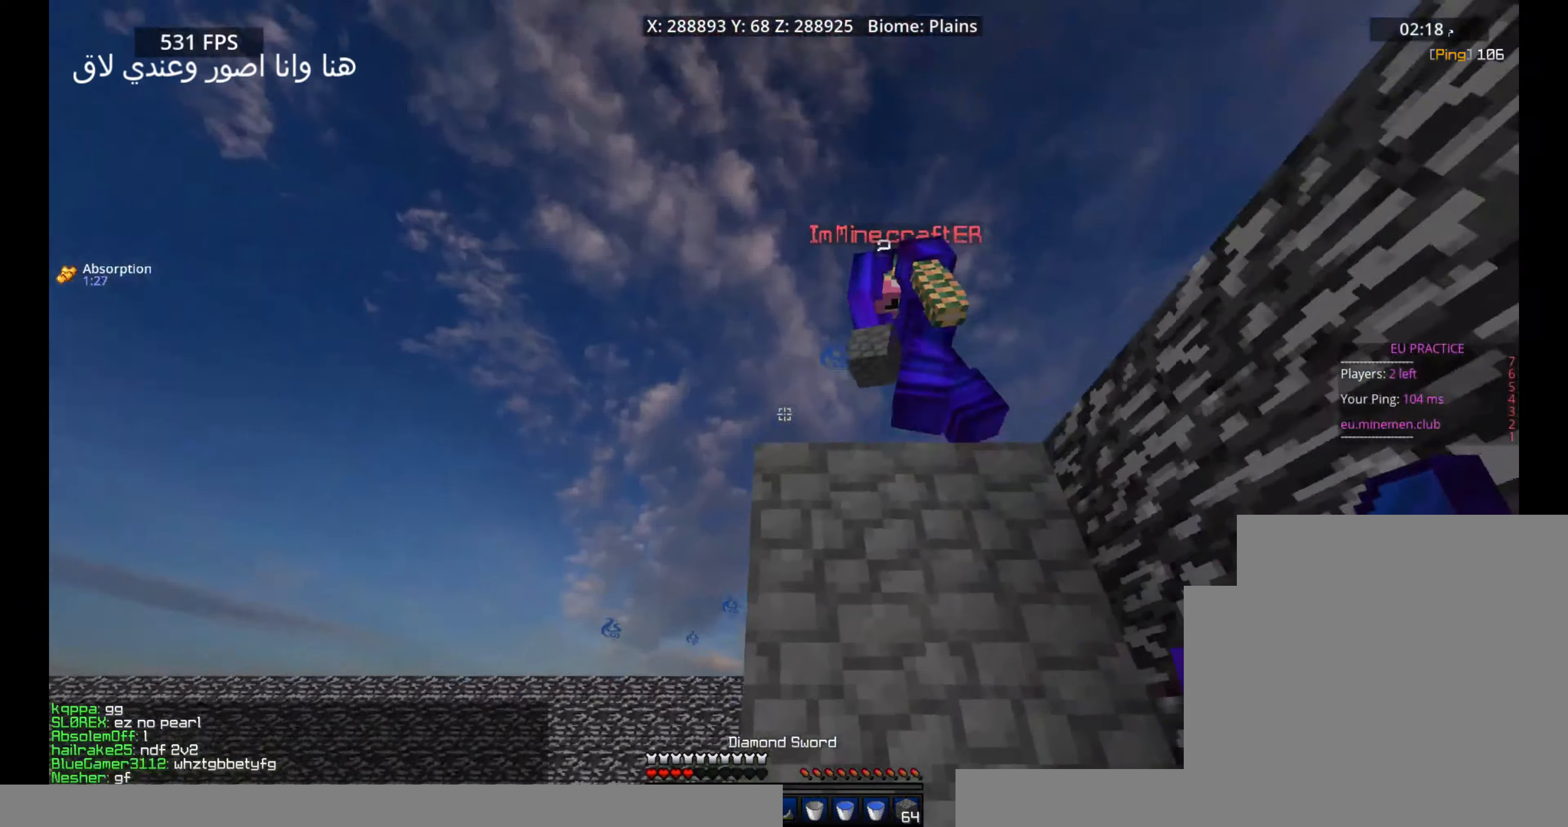
{"keys": [], "mouse": [], "events": [[34, "w", "up"], [167, "mouse_right", "down"], [384, "mouse_right", "up"]]}
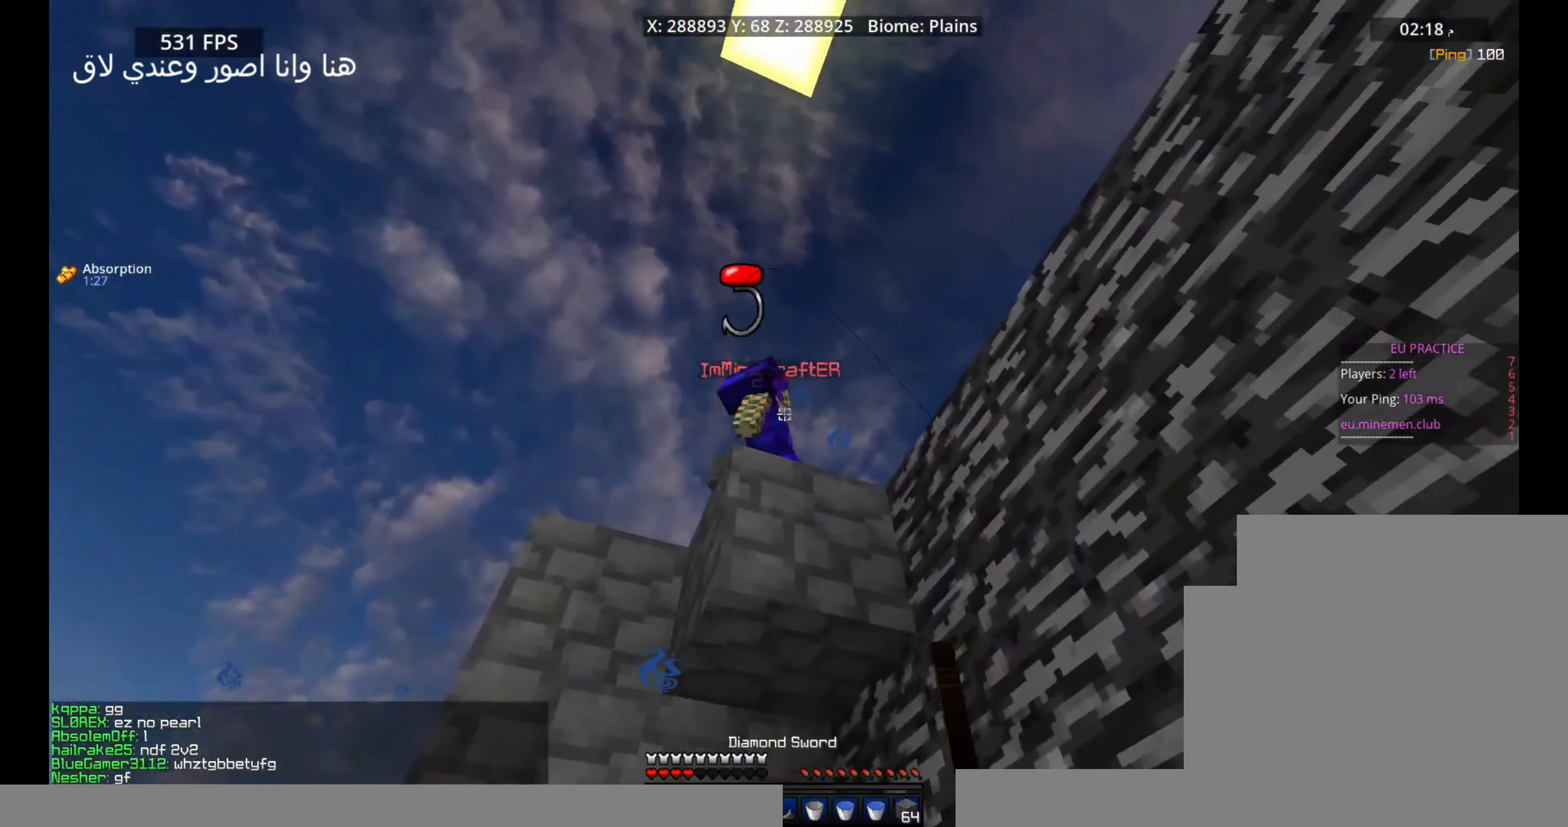
{"keys": ["a"], "mouse": [], "events": [[84, "mouse_right", "down"], [184, "a", "down"], [317, "mouse_right", "up"]]}
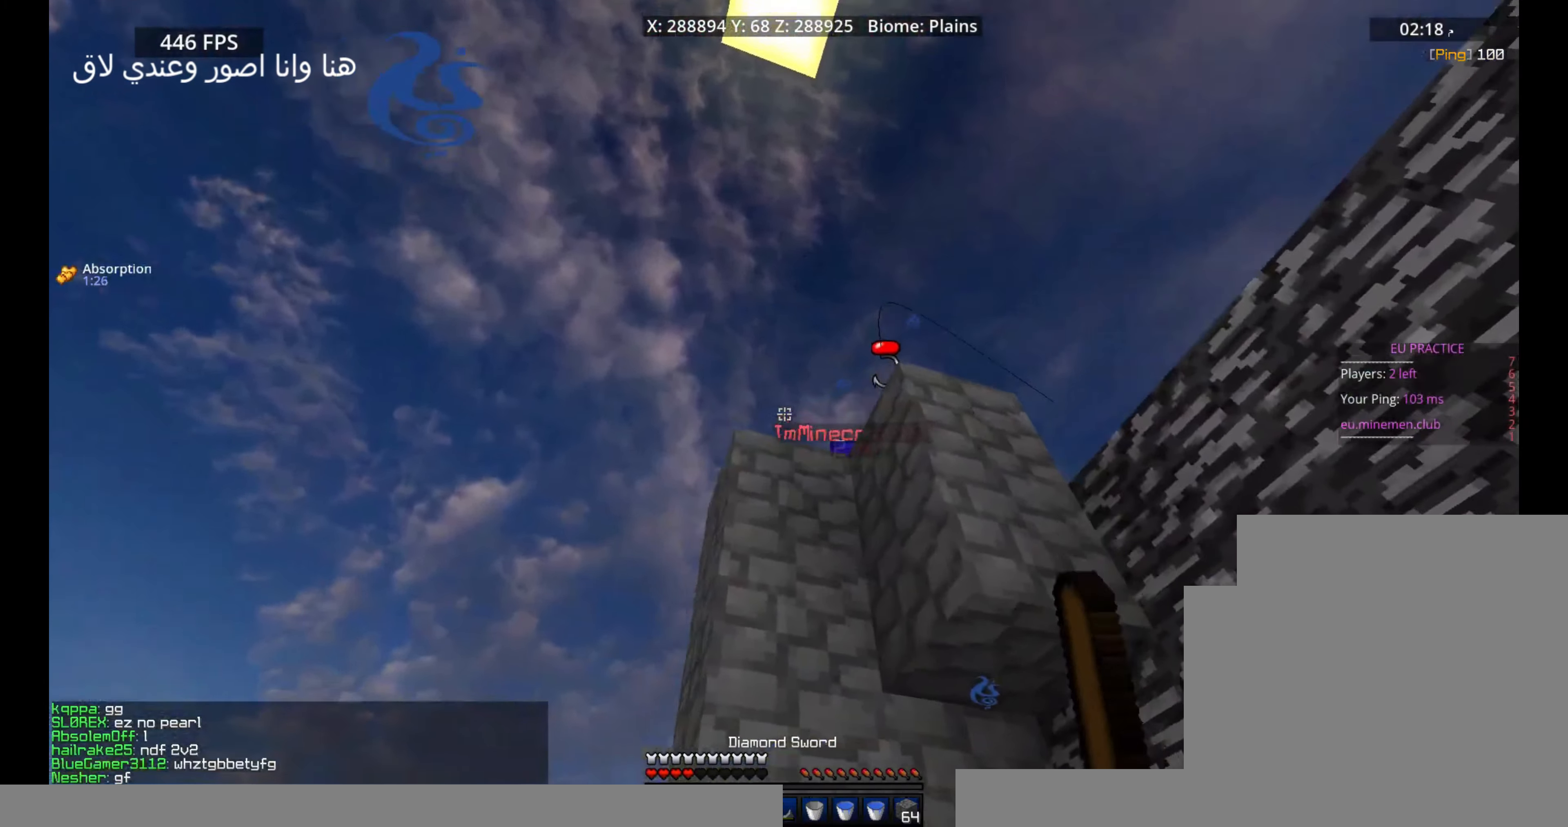
{"keys": [], "mouse": [], "events": [[150, "mouse_right", "down"], [400, "a", "up"], [400, "mouse_right", "up"]]}